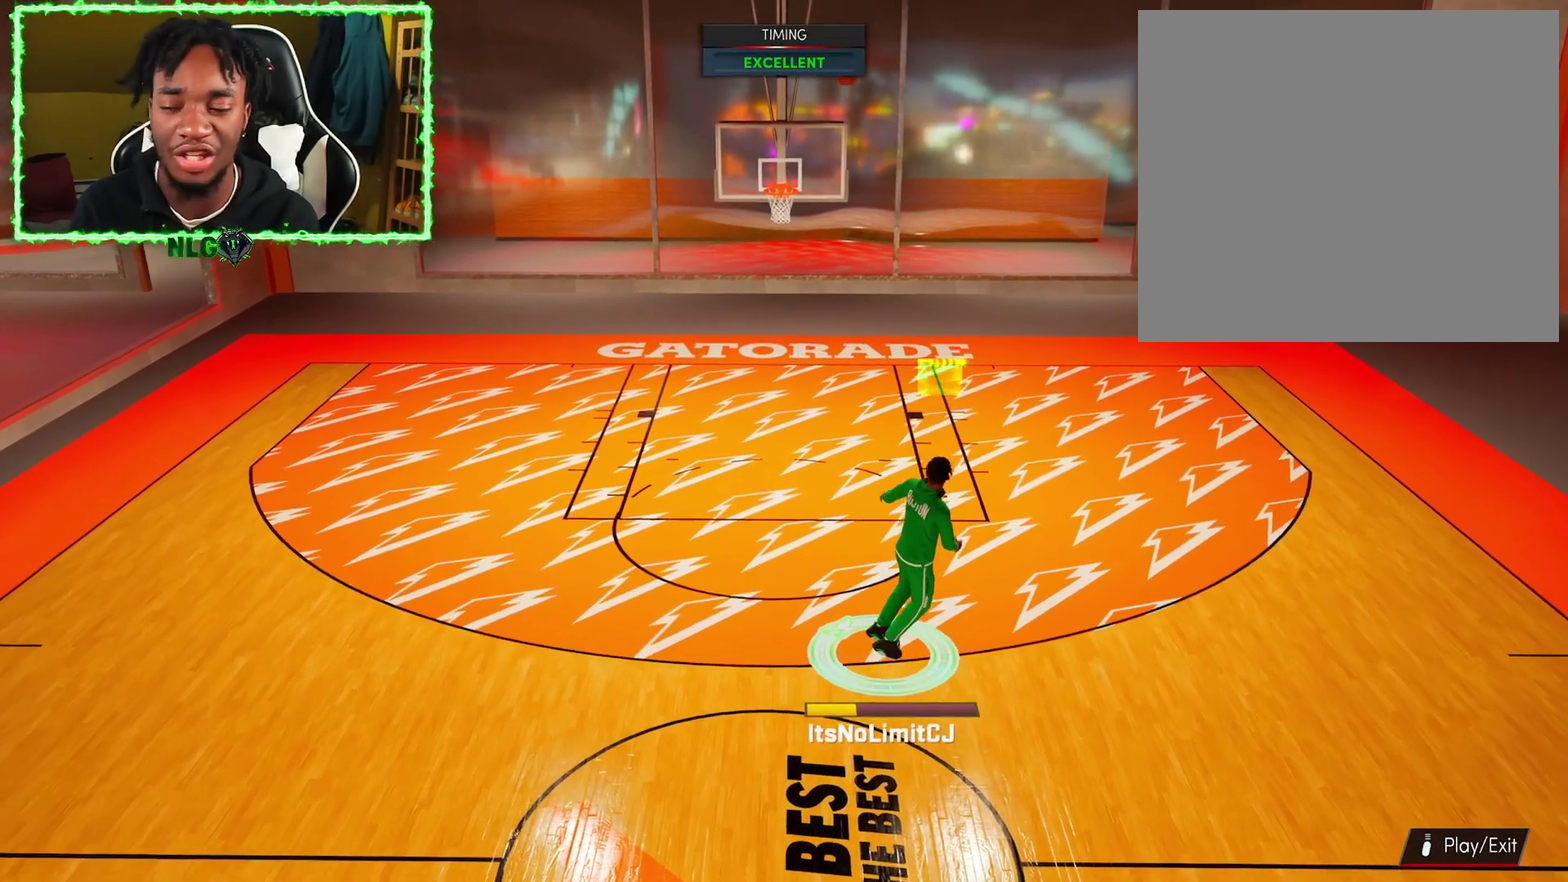
Gameplay with a controller (PlayStation layout); each line is a JSON object with the inputs held at the frame after it (dt_ms = milliseconds from this image to that frame). "events" lists button and stick changes between this image and that frame as [ms after this image, input, new state], when the widget could be followed in between.
{"dt_ms": 600, "buttons": ["R2"], "left_stick": "center", "right_stick": "center", "events": [[233, "left_stick", "center"]]}
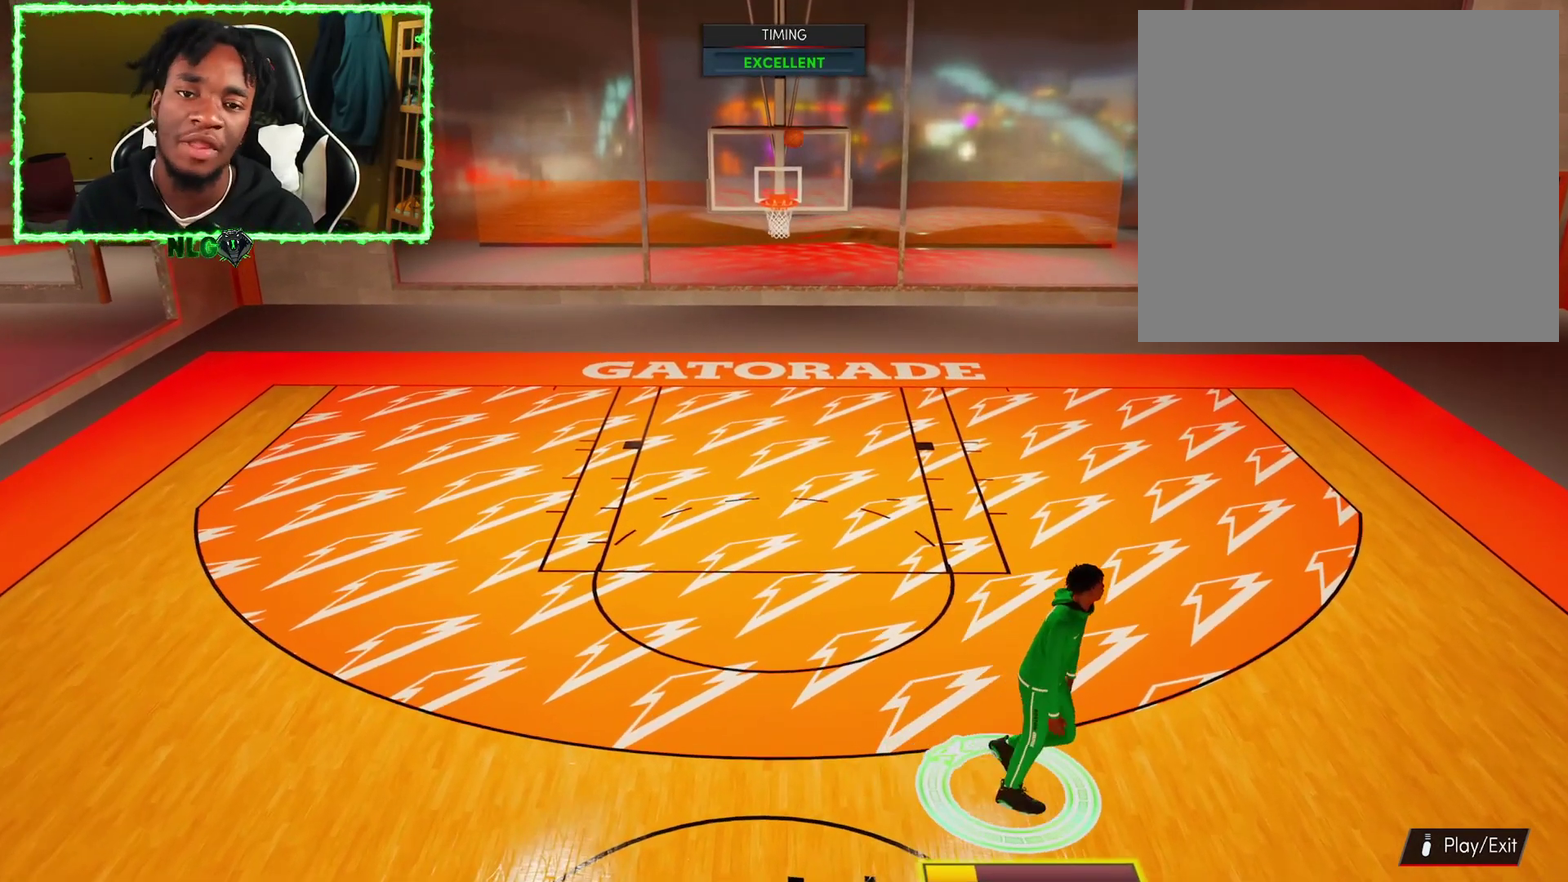
{"dt_ms": 601, "buttons": ["R2"], "left_stick": "up", "right_stick": "center", "events": [[367, "left_stick", "up"]]}
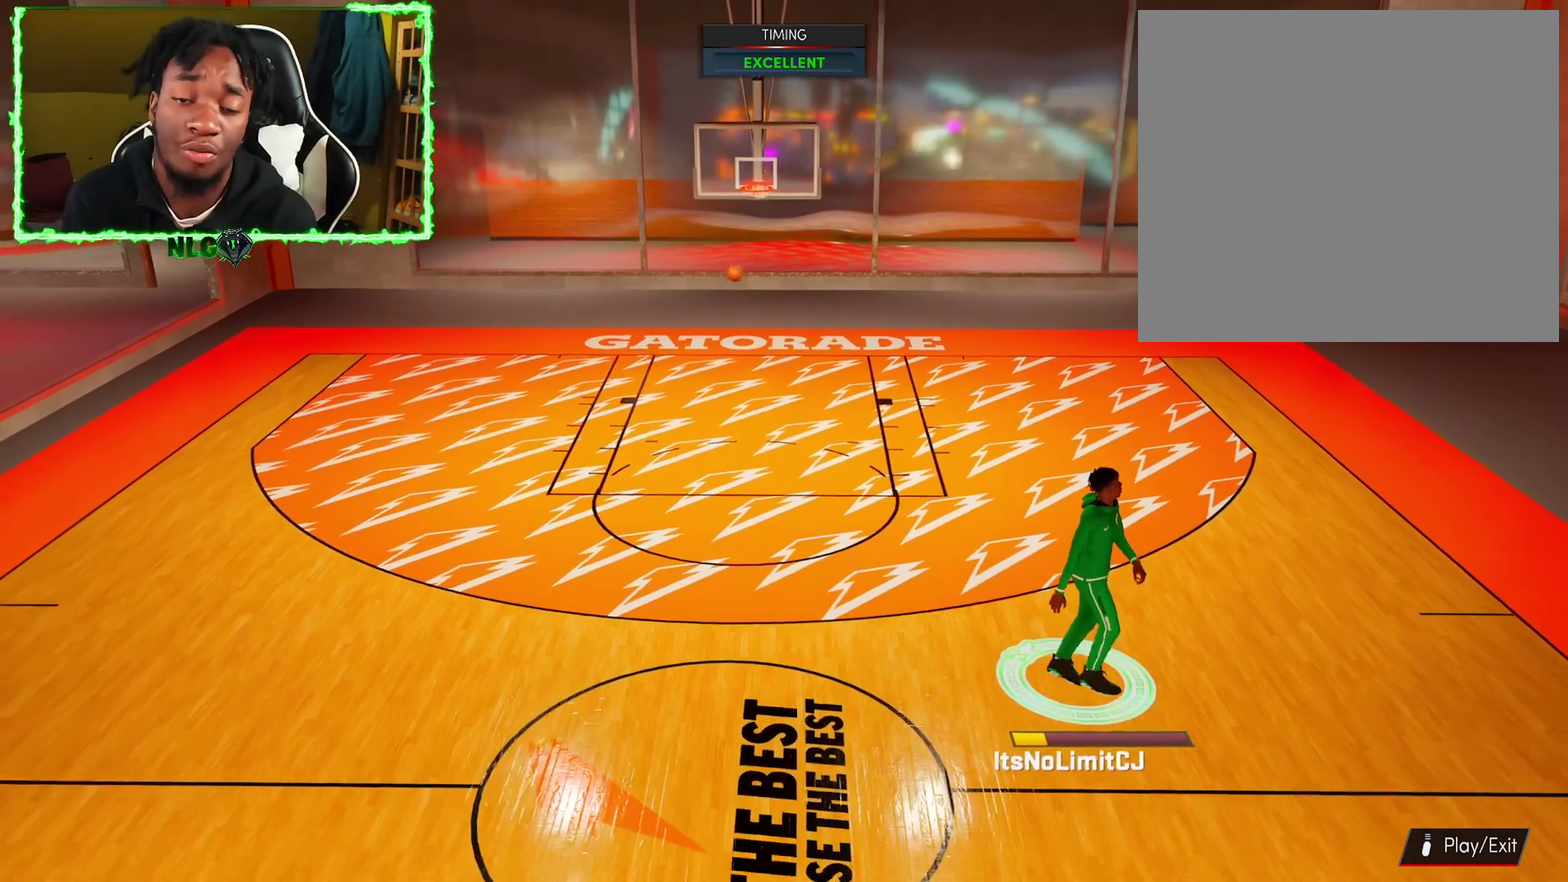
{"dt_ms": 400, "buttons": ["R2"], "left_stick": "up", "right_stick": "center", "events": []}
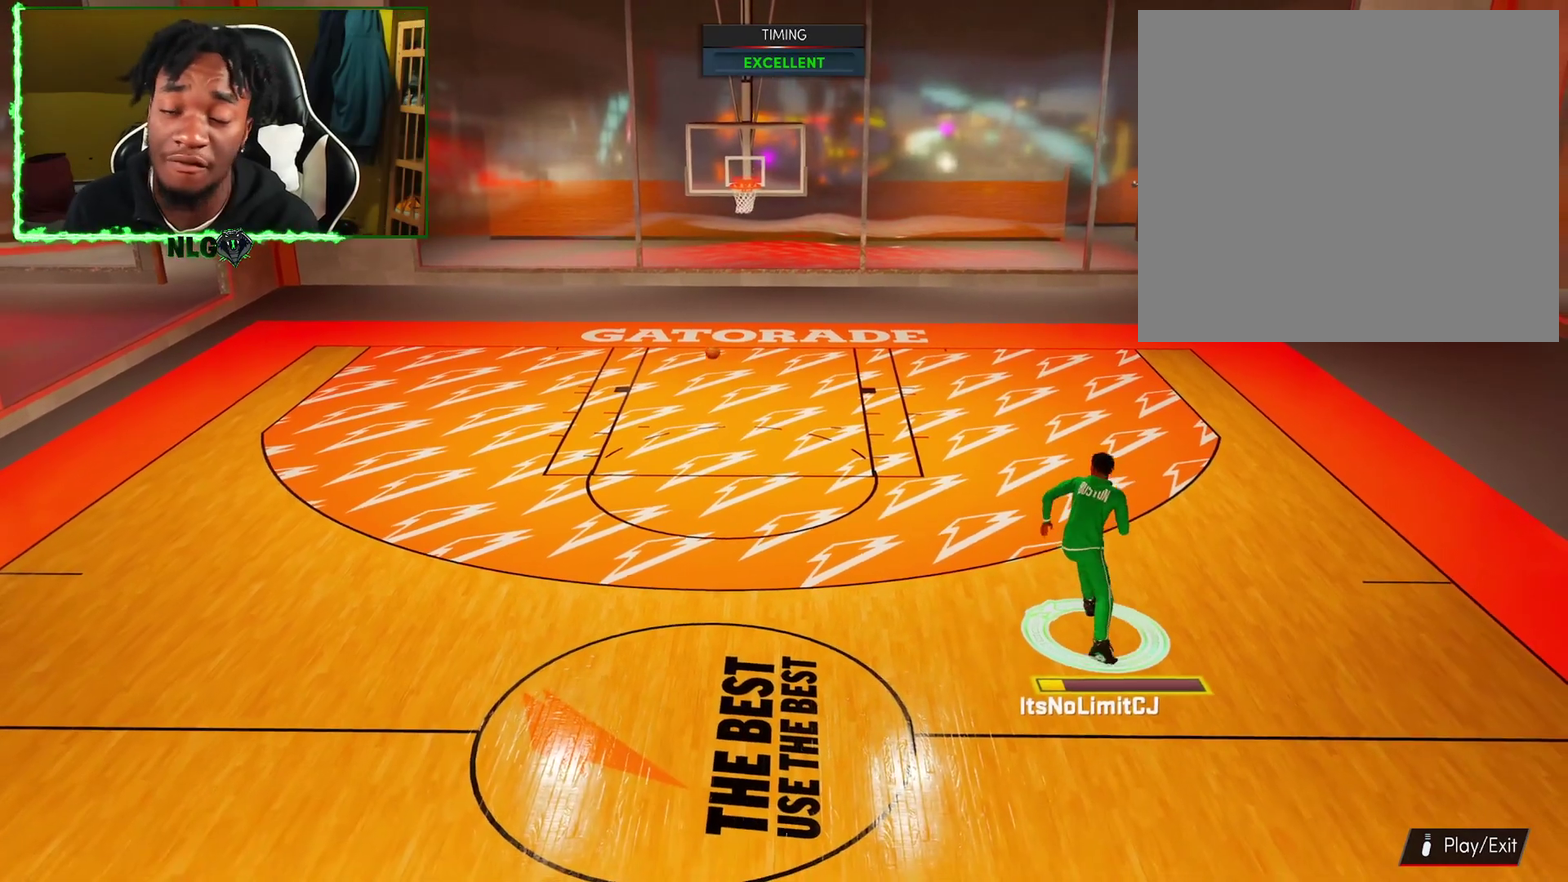
{"dt_ms": 401, "buttons": ["R2"], "left_stick": "up-left", "right_stick": "center", "events": [[317, "left_stick", "up-left"]]}
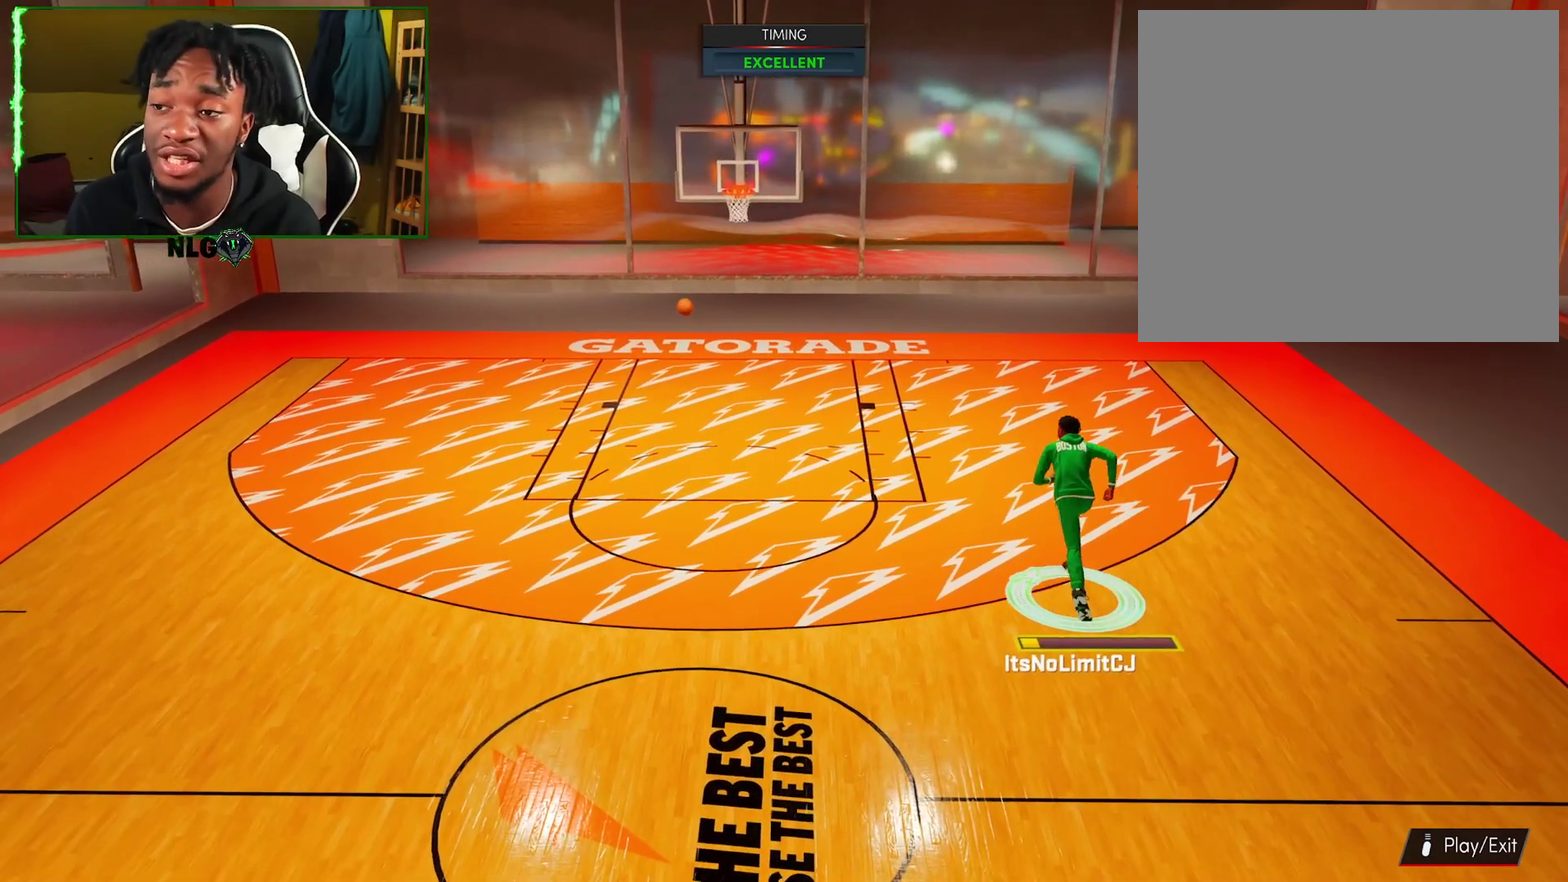
{"dt_ms": 600, "buttons": ["R2"], "left_stick": "left", "right_stick": "center", "events": [[367, "left_stick", "left"]]}
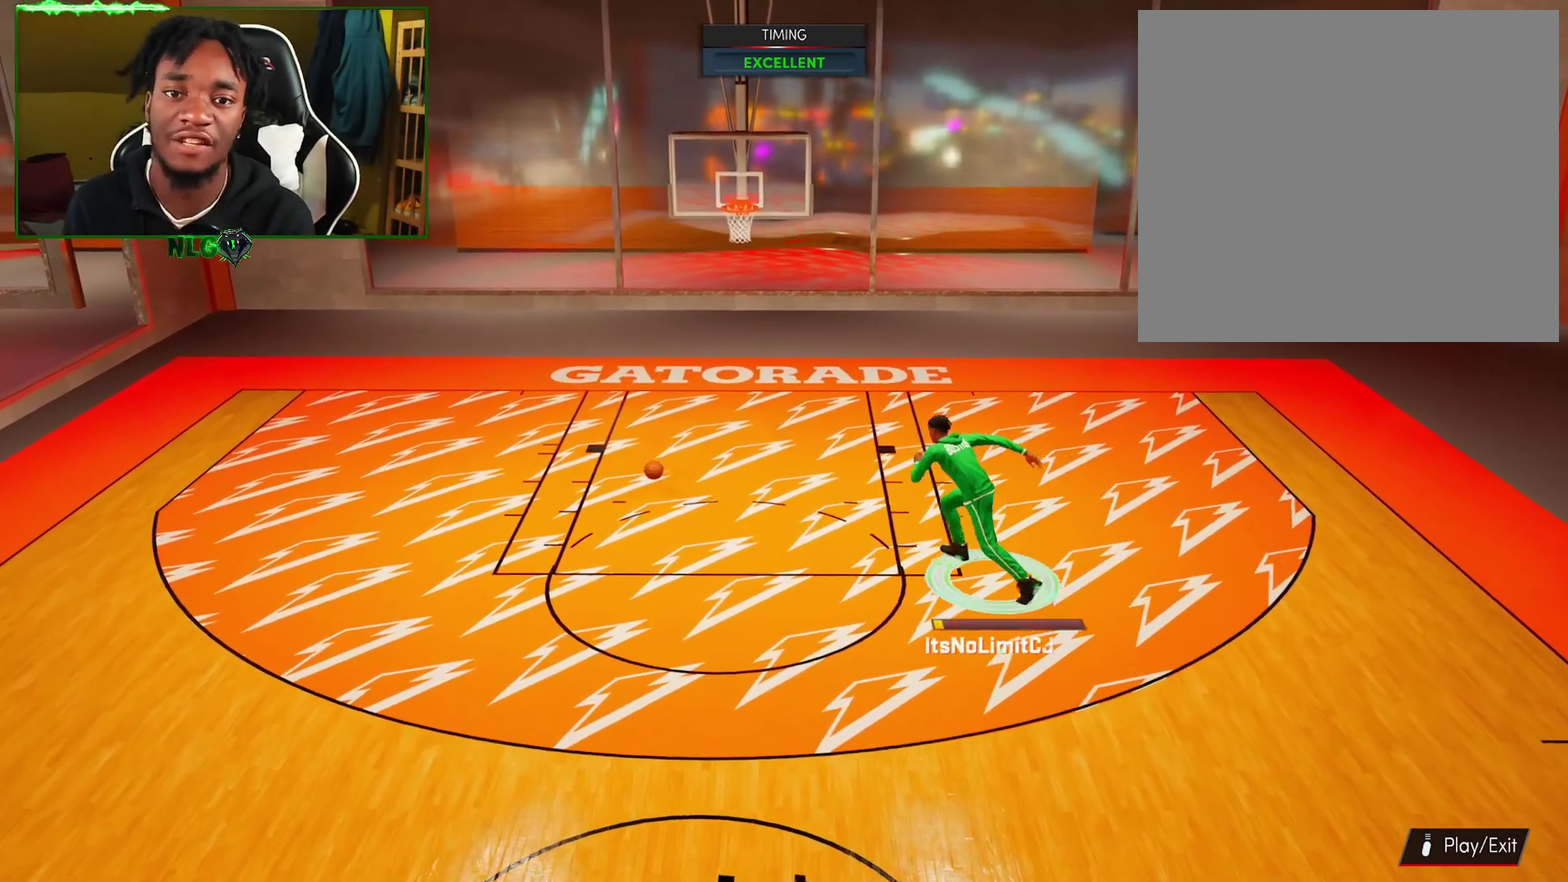
{"dt_ms": 601, "buttons": [], "left_stick": "down-left", "right_stick": "center", "events": [[17, "left_stick", "up-left"], [150, "left_stick", "left"], [317, "left_stick", "down-left"], [434, "R2", "up"]]}
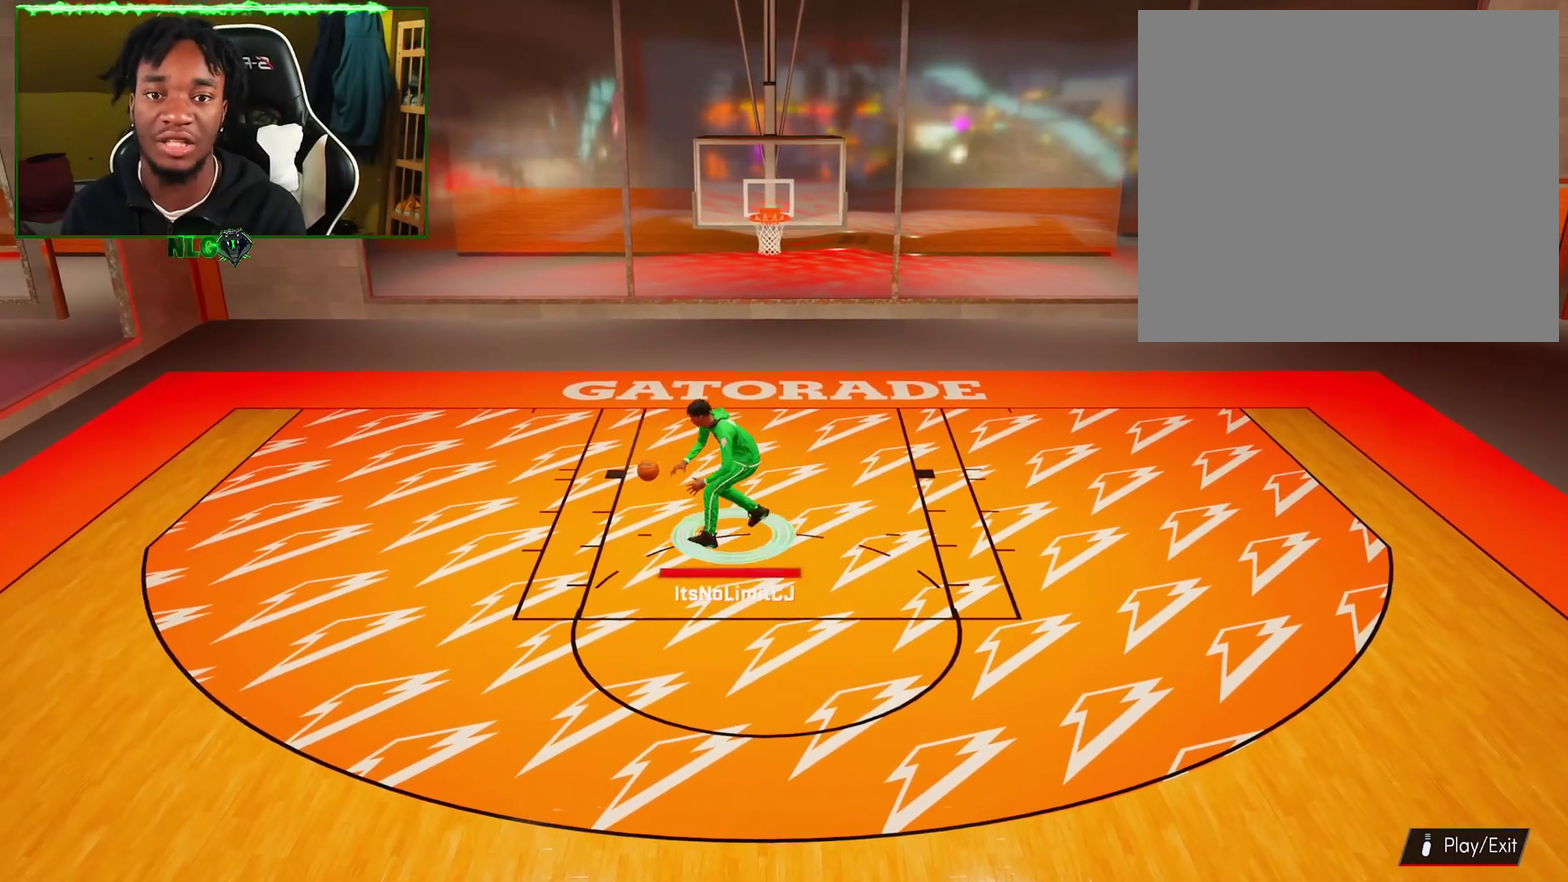
{"dt_ms": 400, "buttons": [], "left_stick": "down", "right_stick": "center", "events": [[317, "left_stick", "down"]]}
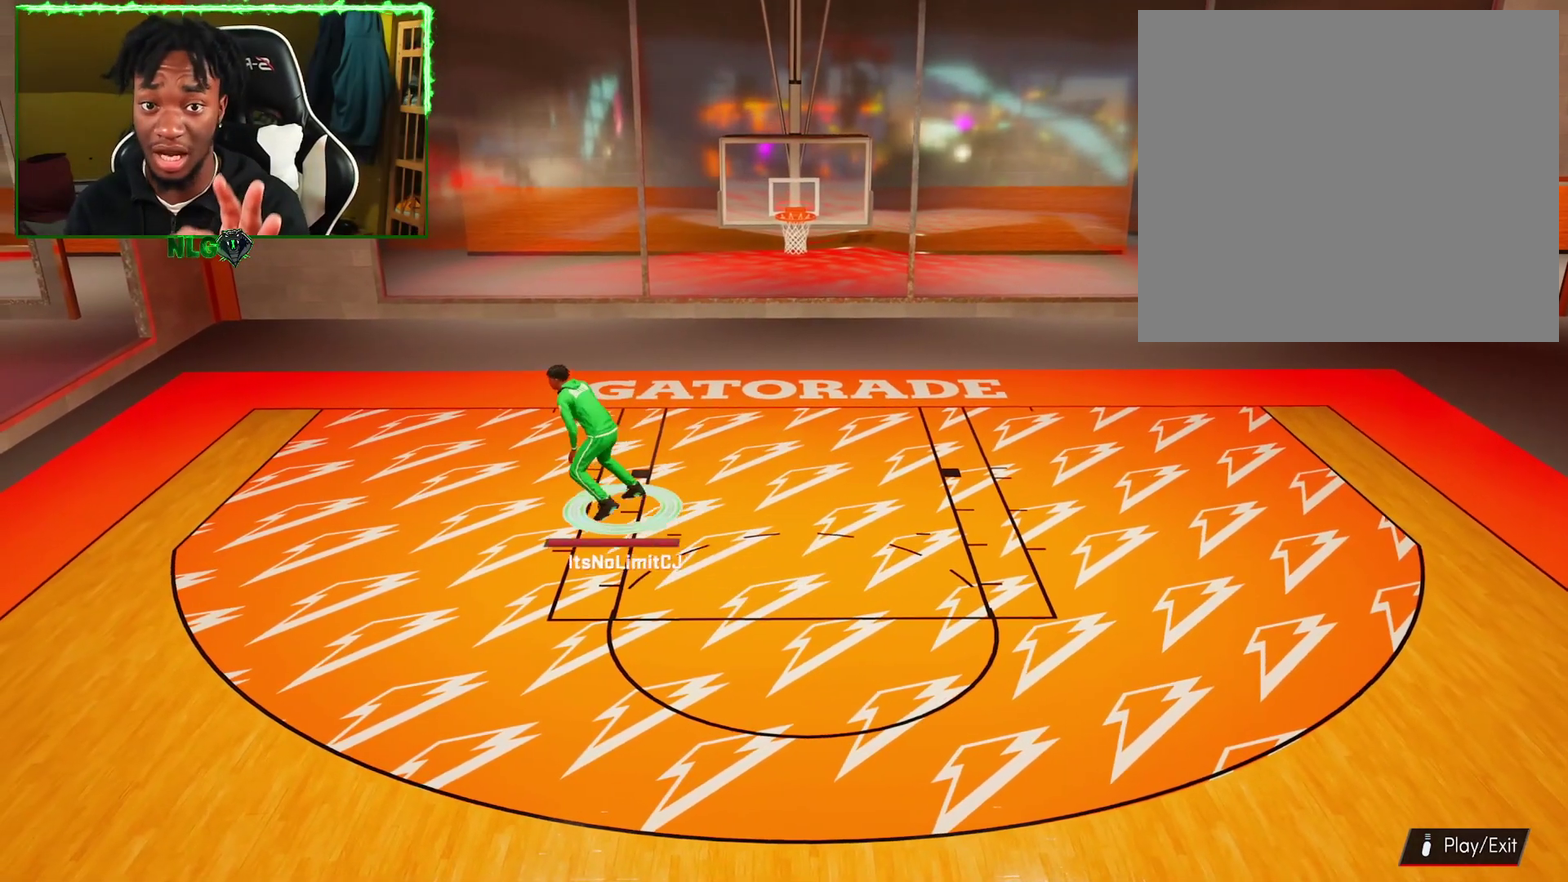
{"dt_ms": 401, "buttons": [], "left_stick": "down", "right_stick": "center", "events": []}
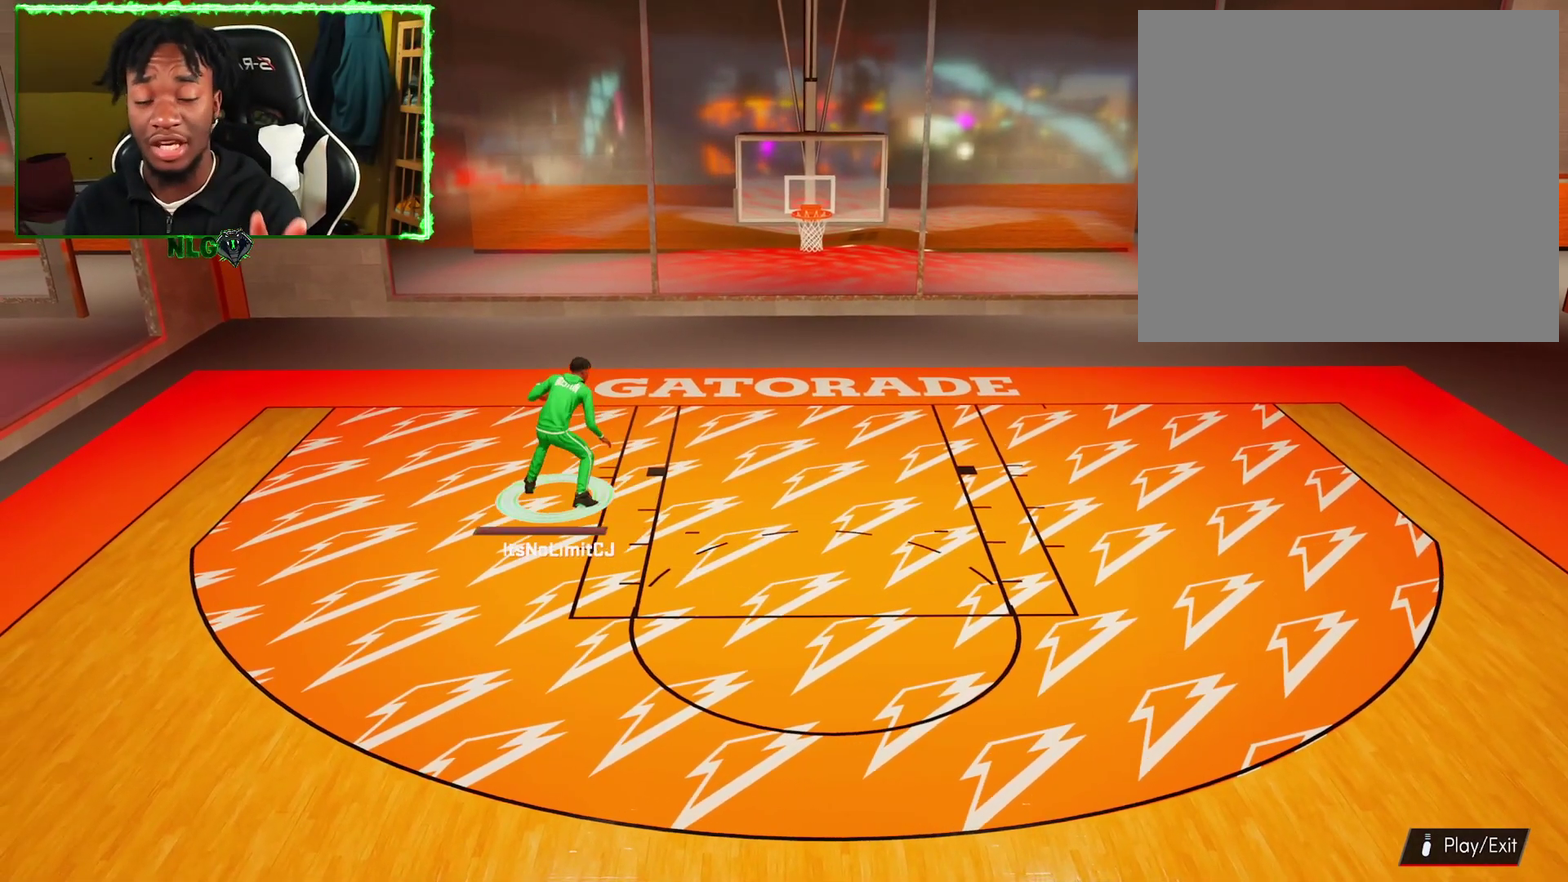
{"dt_ms": 600, "buttons": [], "left_stick": "down", "right_stick": "center", "events": []}
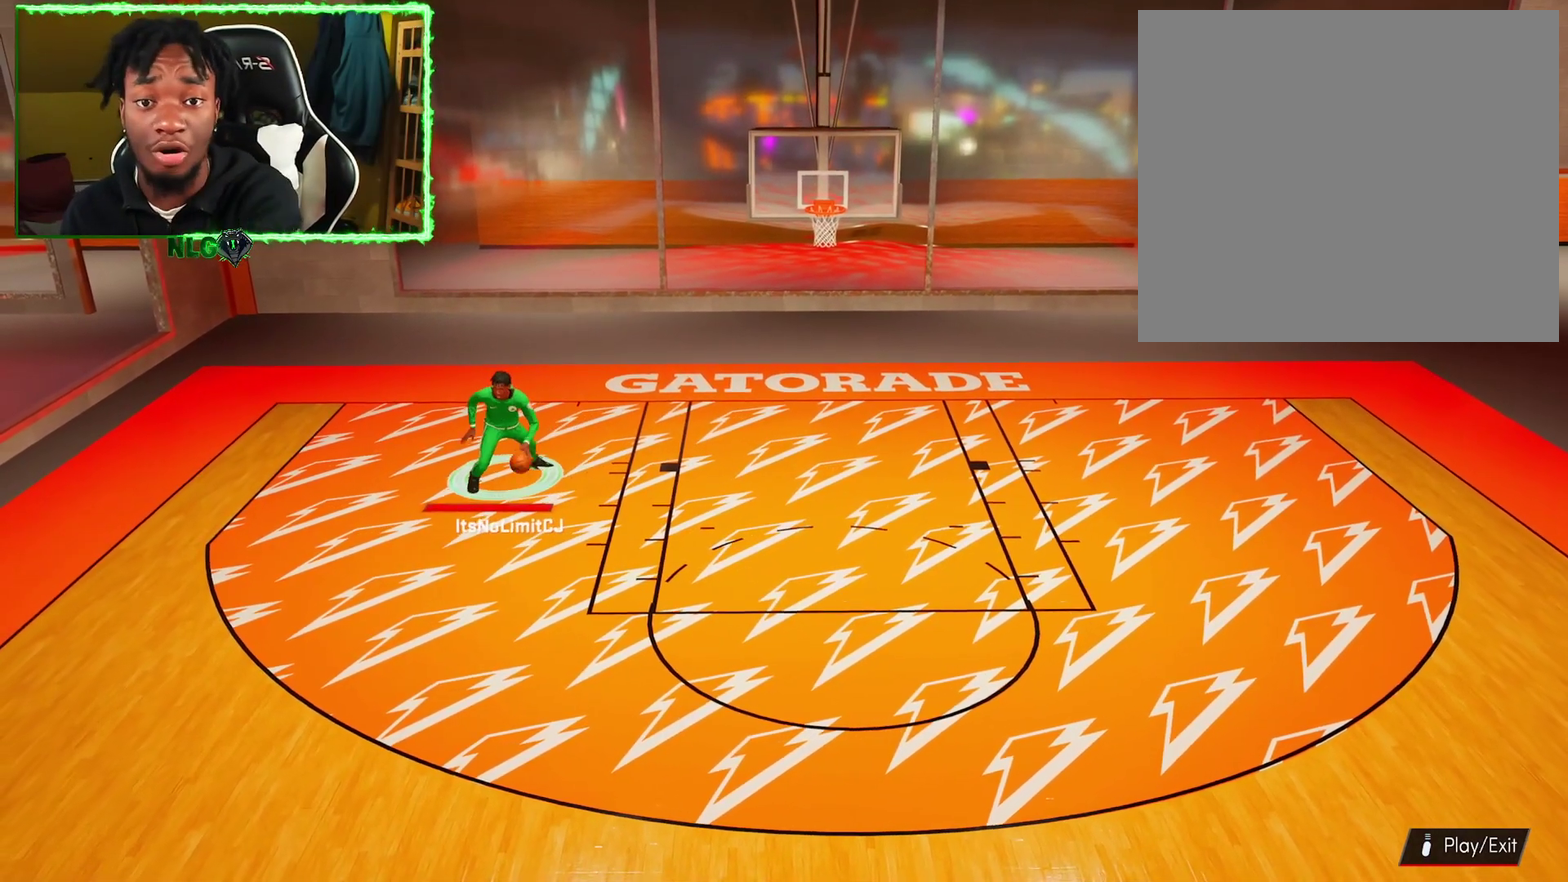
{"dt_ms": 501, "buttons": [], "left_stick": "down", "right_stick": "center", "events": []}
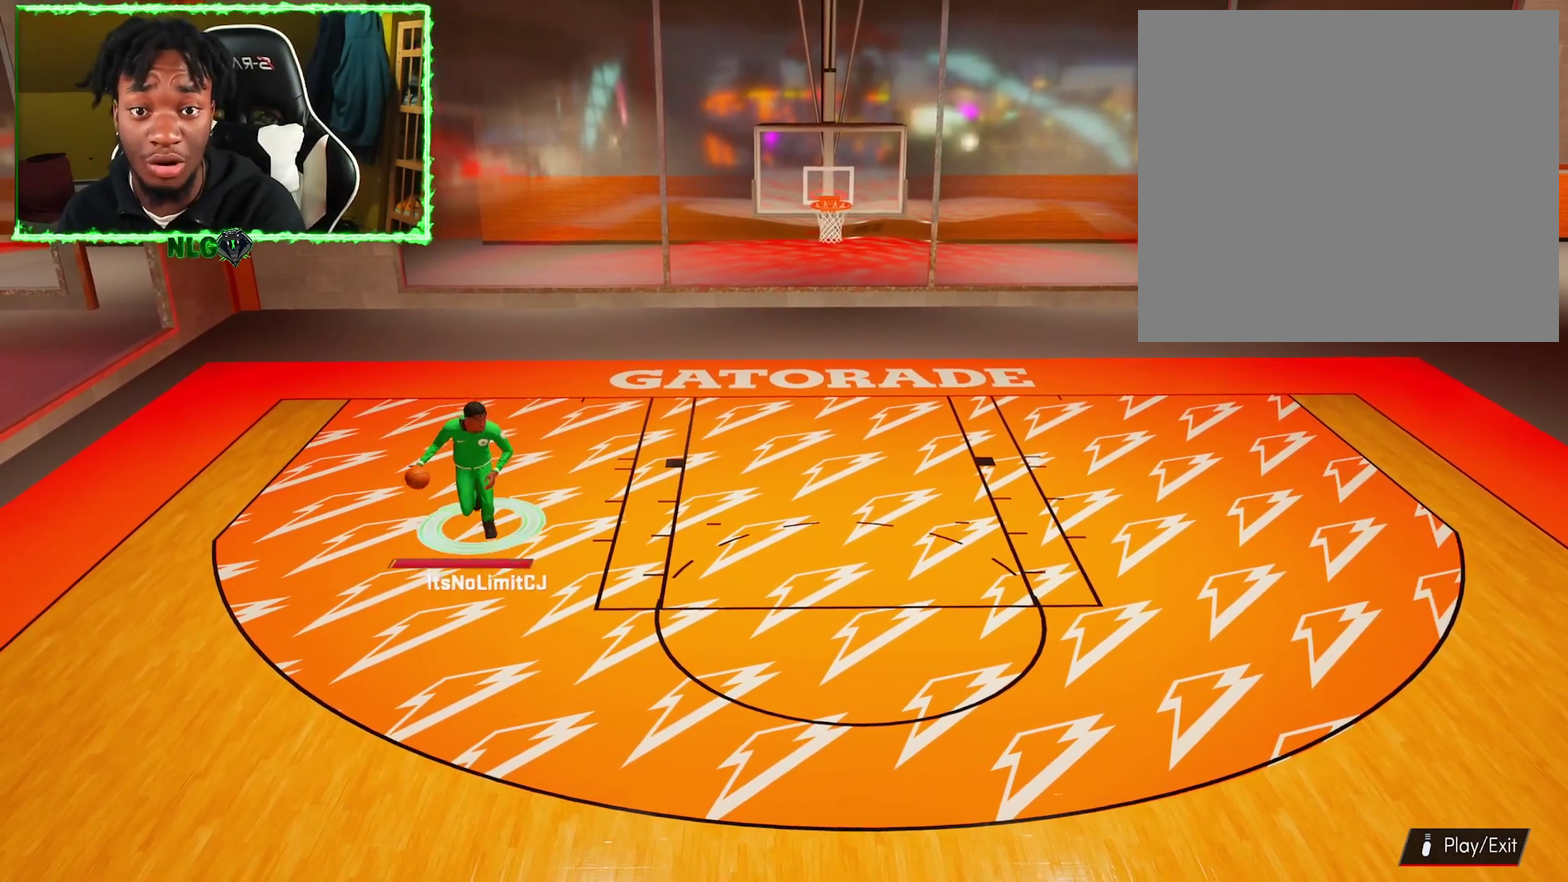
{"dt_ms": 500, "buttons": [], "left_stick": "down", "right_stick": "center", "events": []}
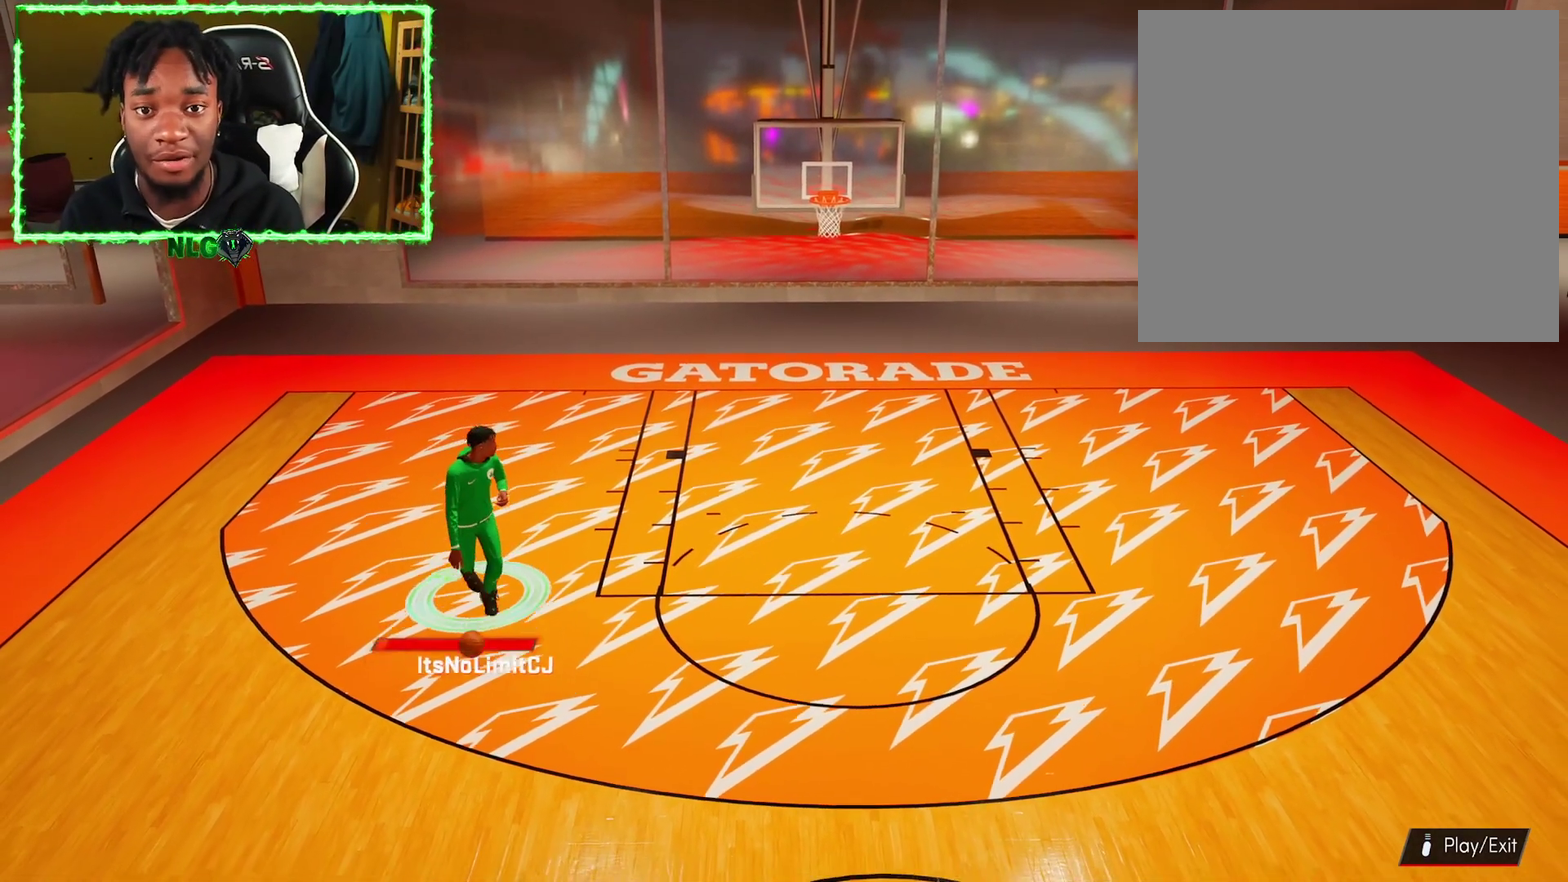
{"dt_ms": 601, "buttons": [], "left_stick": "center", "right_stick": "center", "events": [[251, "left_stick", "down-right"], [534, "left_stick", "center"]]}
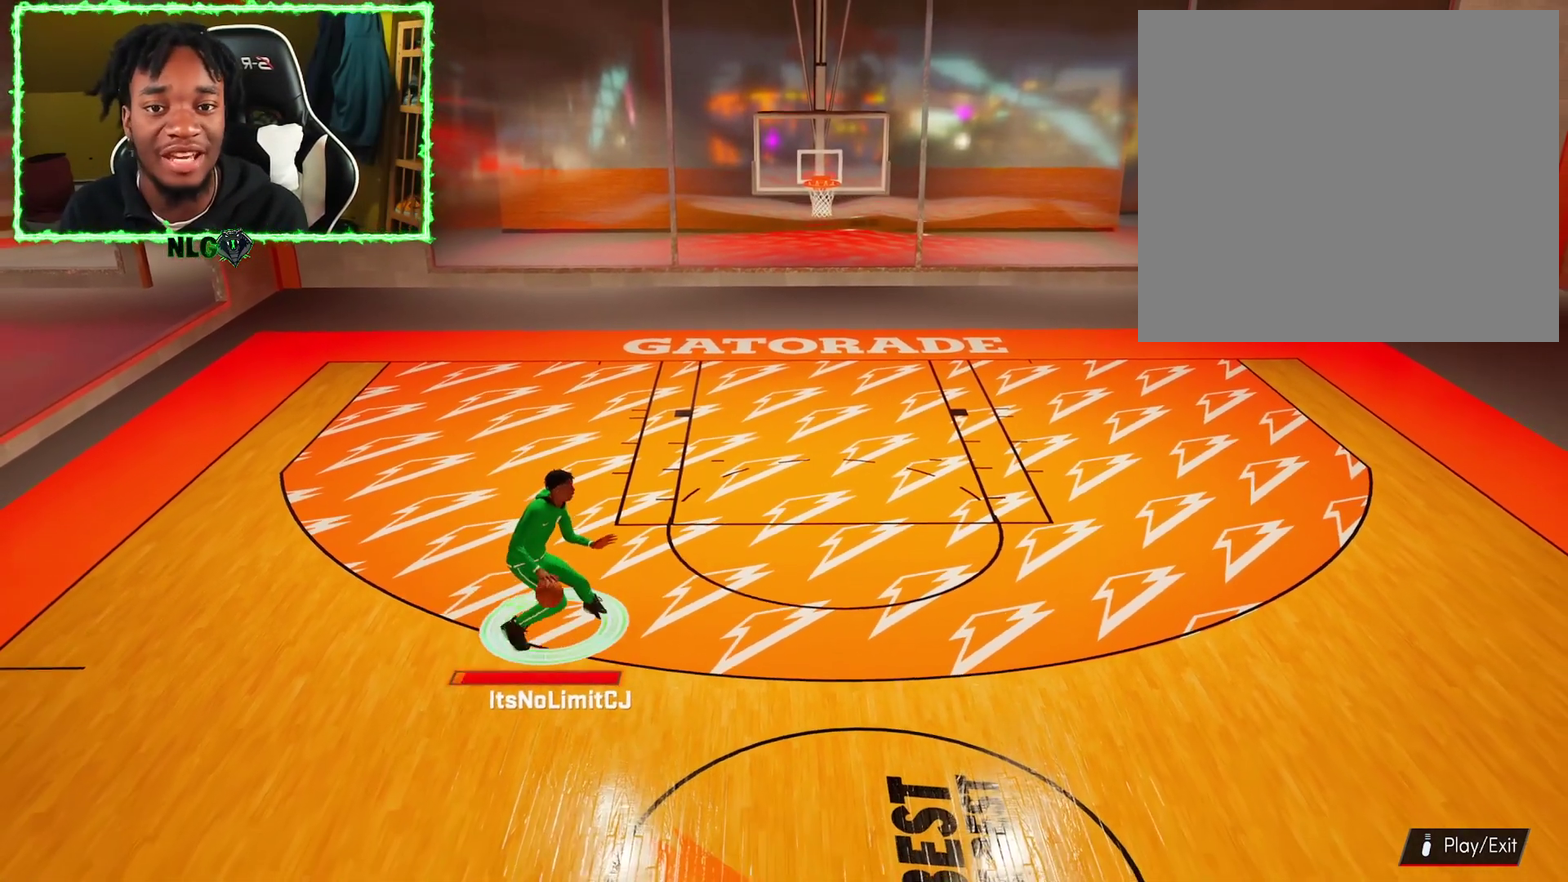
{"dt_ms": 600, "buttons": [], "left_stick": "right", "right_stick": "center", "events": [[317, "left_stick", "right"]]}
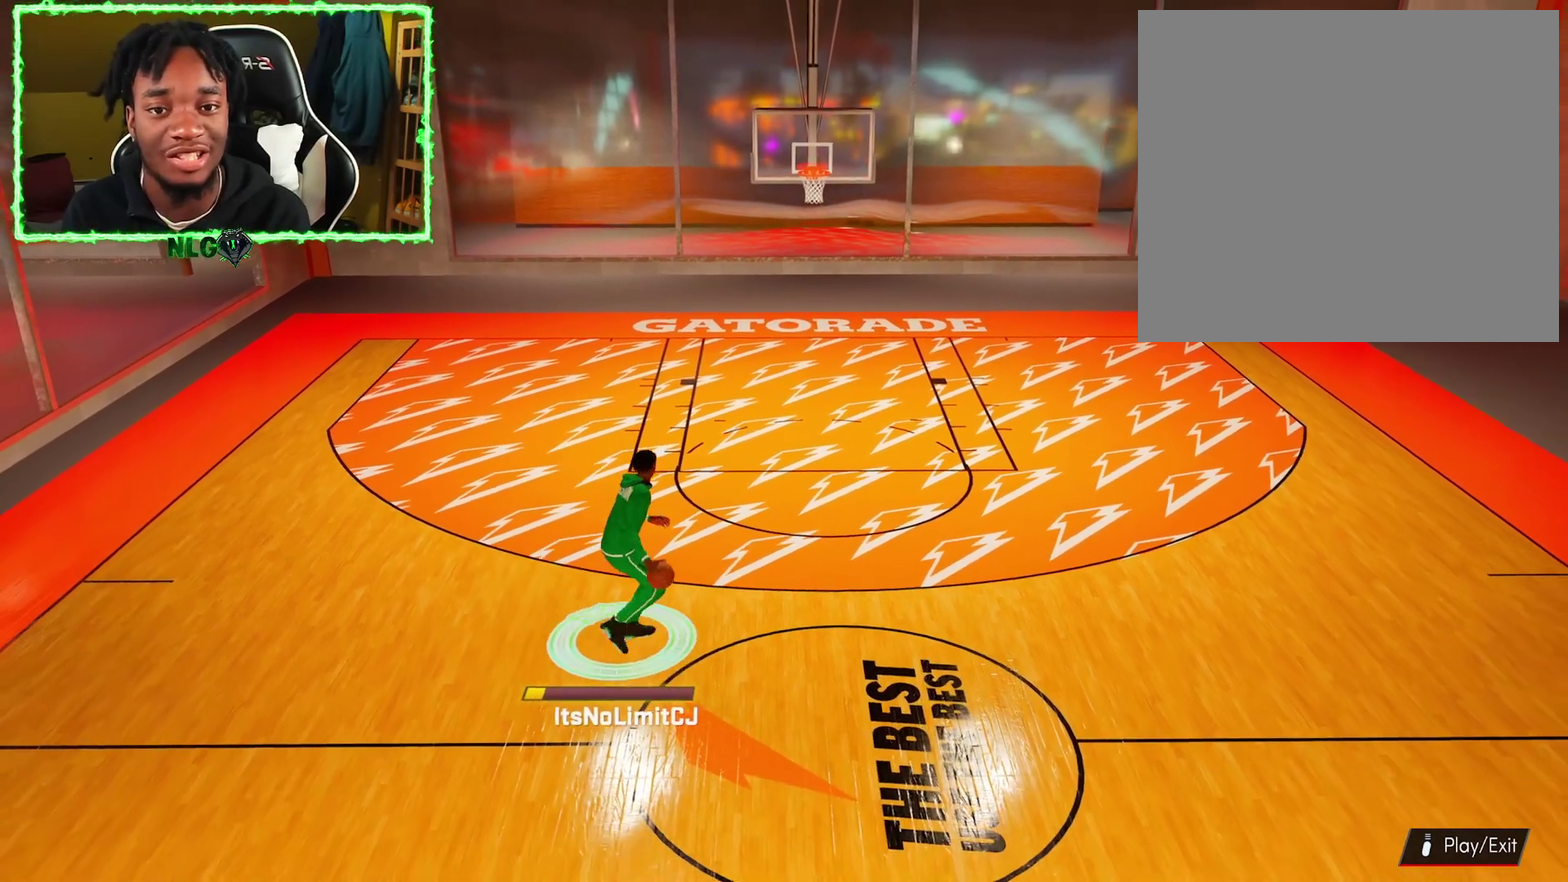
{"dt_ms": 301, "buttons": [], "left_stick": "center", "right_stick": "center", "events": [[84, "left_stick", "up-right"], [151, "left_stick", "right"], [267, "left_stick", "center"]]}
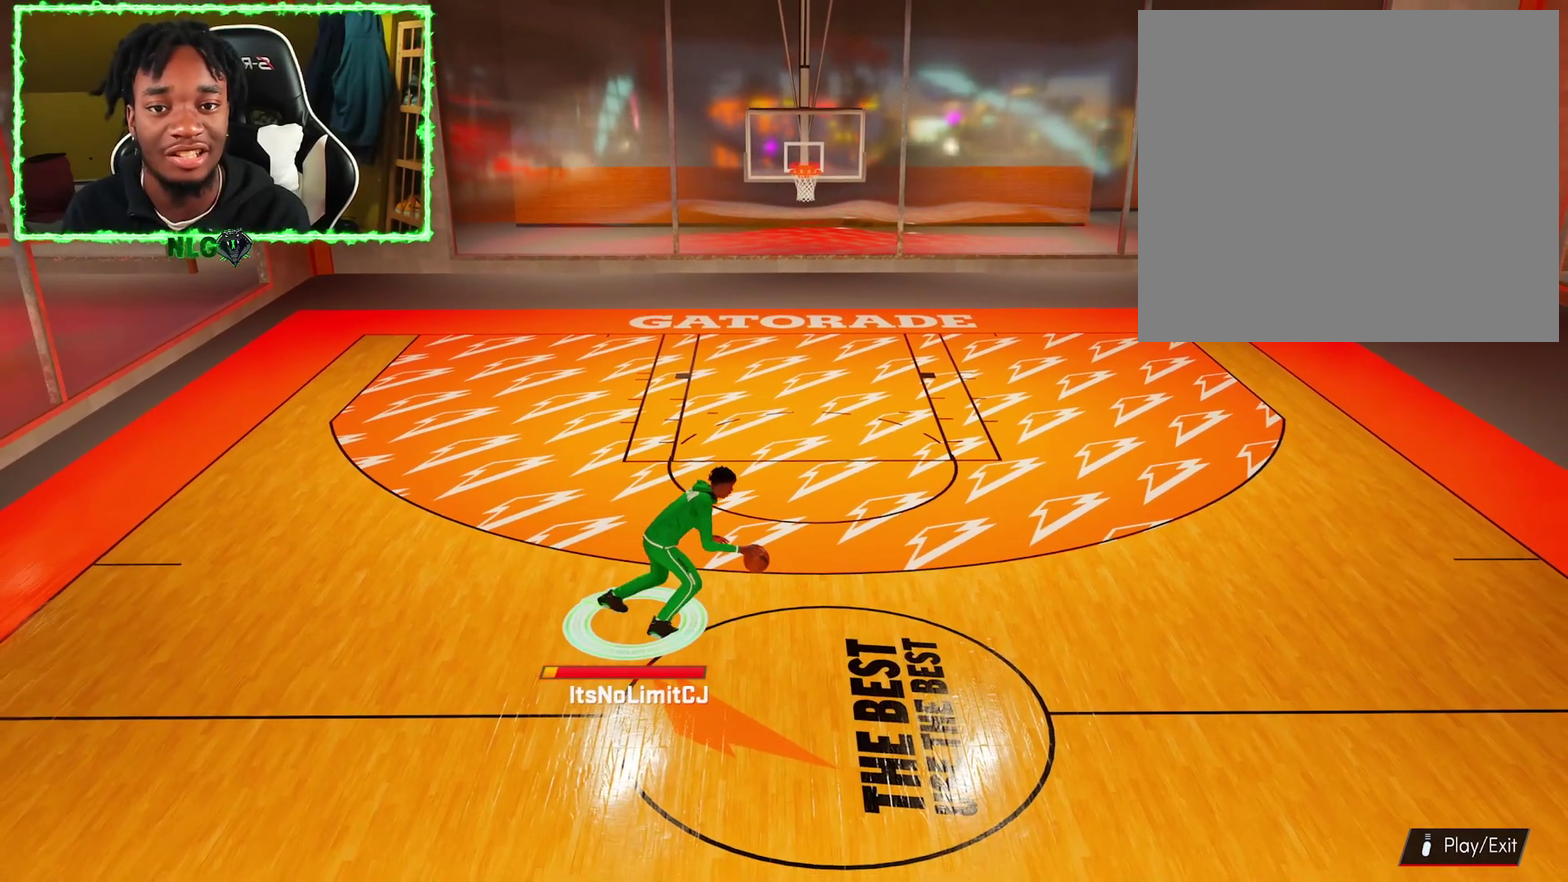
{"dt_ms": 500, "buttons": [], "left_stick": "center", "right_stick": "center", "events": []}
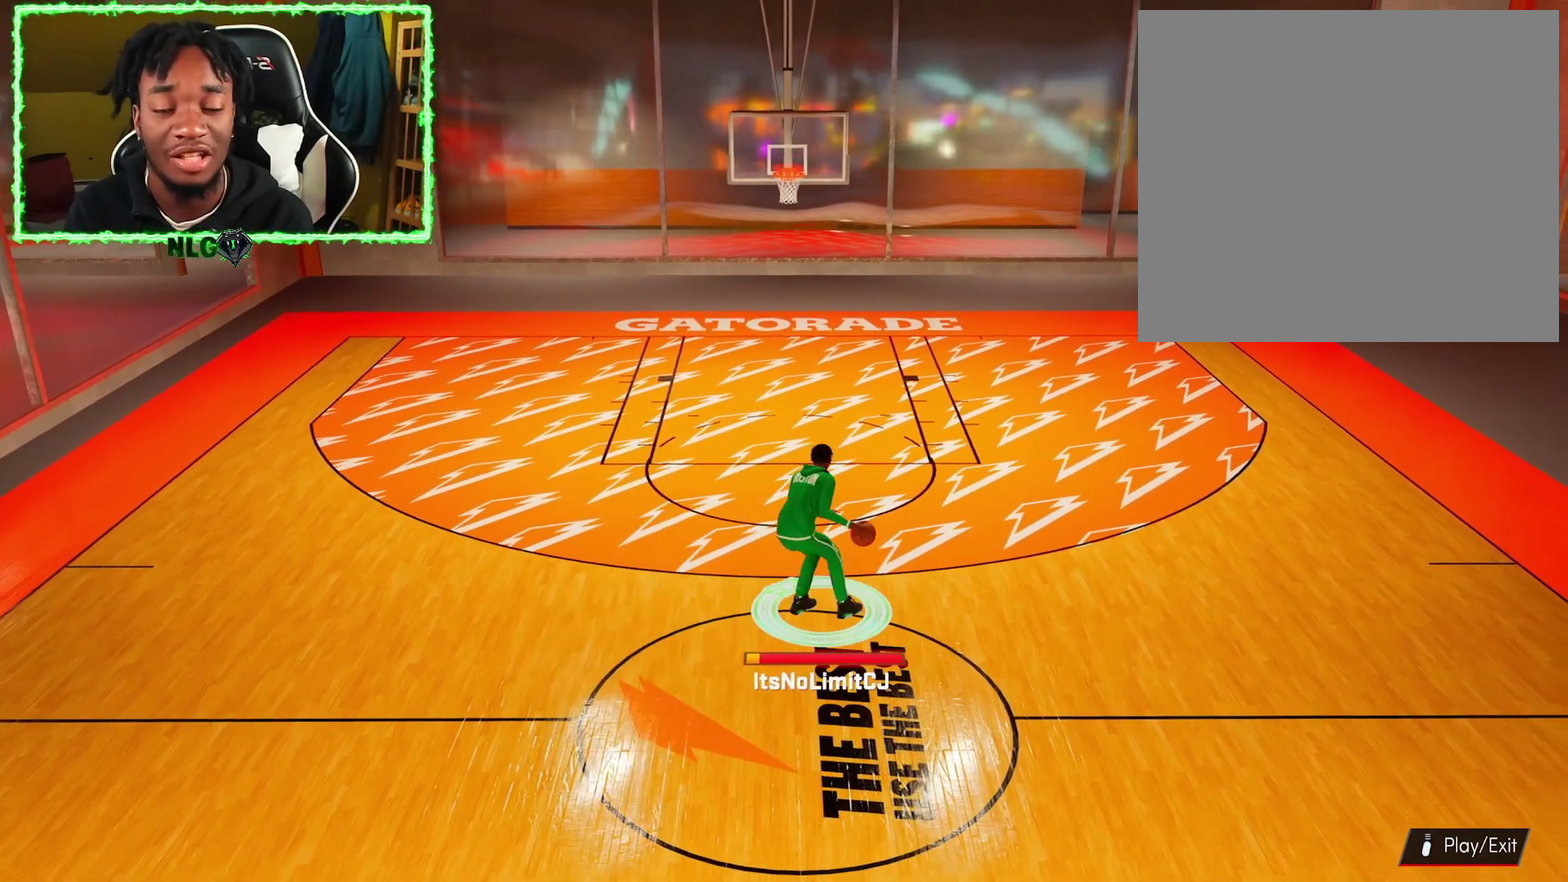
{"dt_ms": 401, "buttons": [], "left_stick": "center", "right_stick": "center", "events": [[200, "right_stick", "up-left"], [251, "right_stick", "left"], [301, "right_stick", "center"]]}
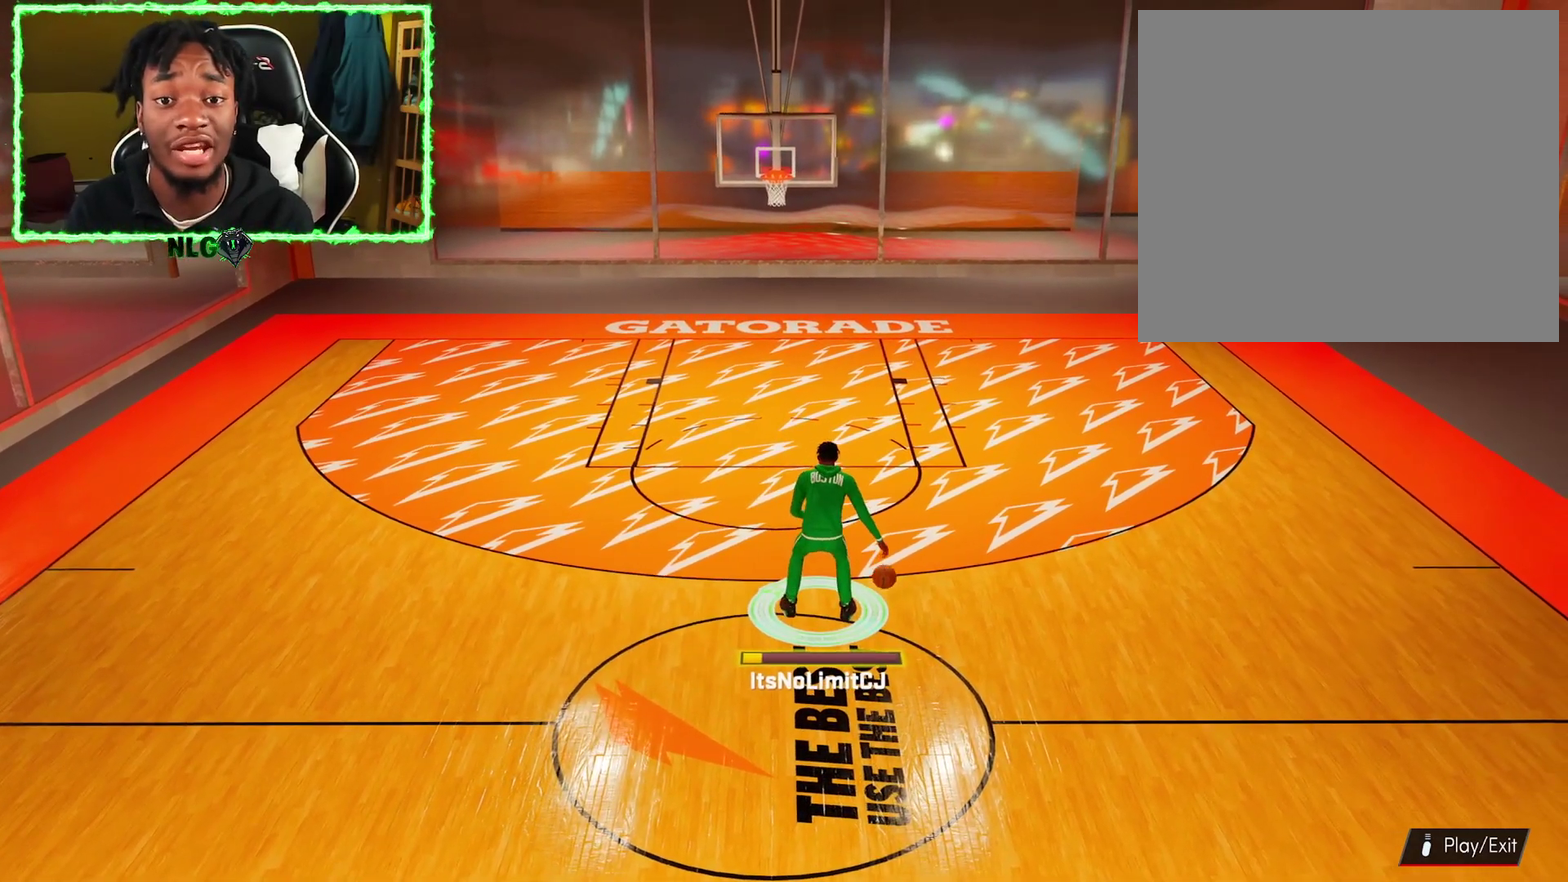
{"dt_ms": 600, "buttons": [], "left_stick": "center", "right_stick": "left", "events": [[33, "right_stick", "right"], [133, "right_stick", "center"], [217, "right_stick", "left"], [400, "right_stick", "right"], [534, "right_stick", "center"], [584, "right_stick", "left"]]}
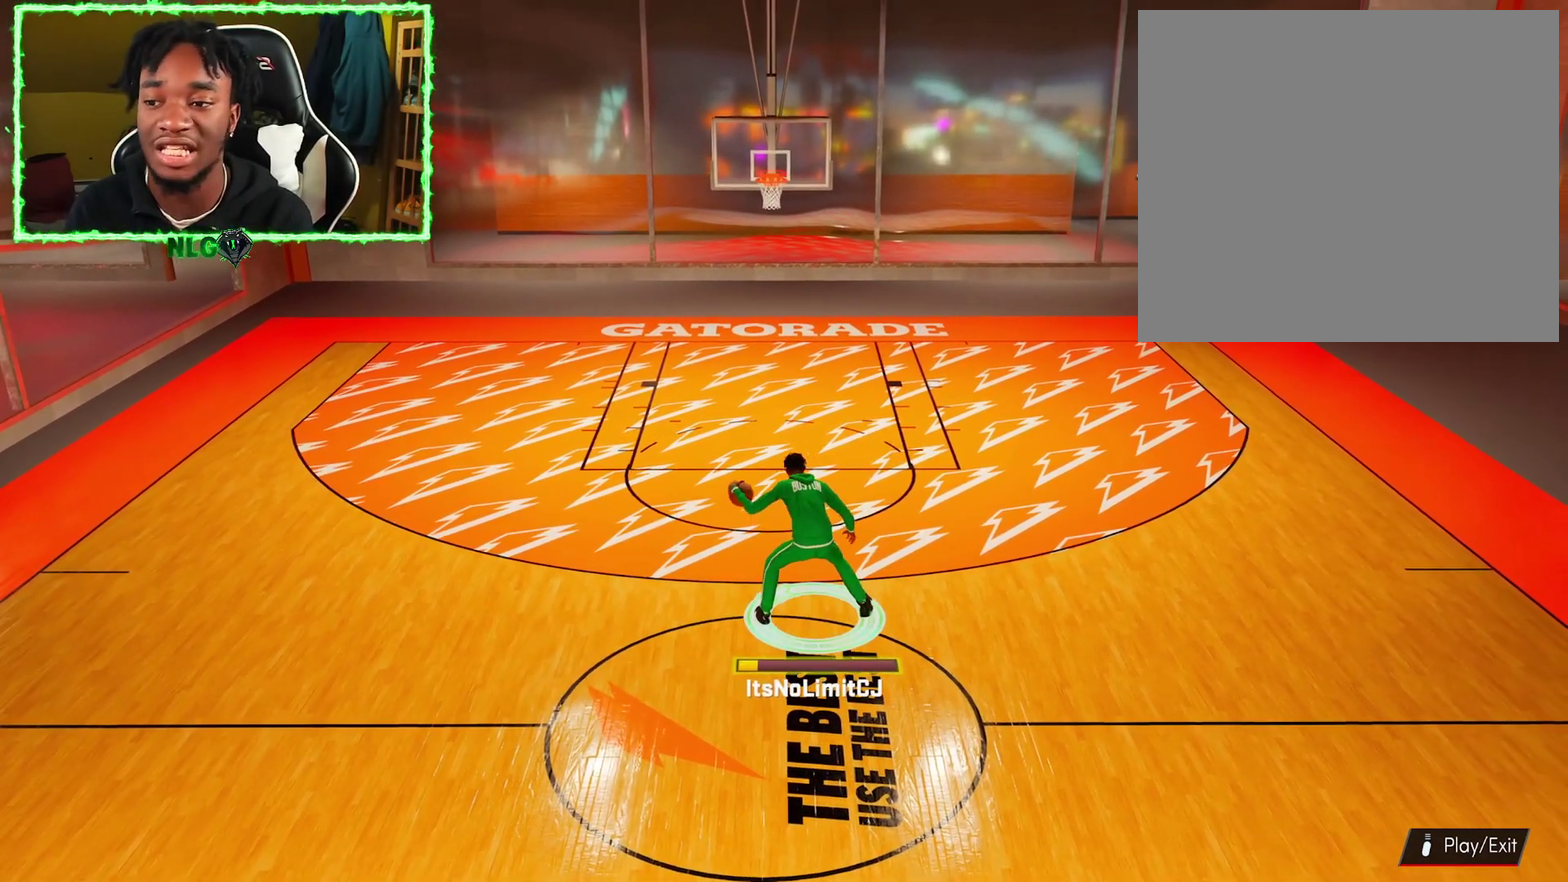
{"dt_ms": 601, "buttons": [], "left_stick": "center", "right_stick": "right", "events": [[67, "right_stick", "center"], [184, "right_stick", "right"], [301, "right_stick", "center"], [384, "right_stick", "left"], [534, "right_stick", "right"]]}
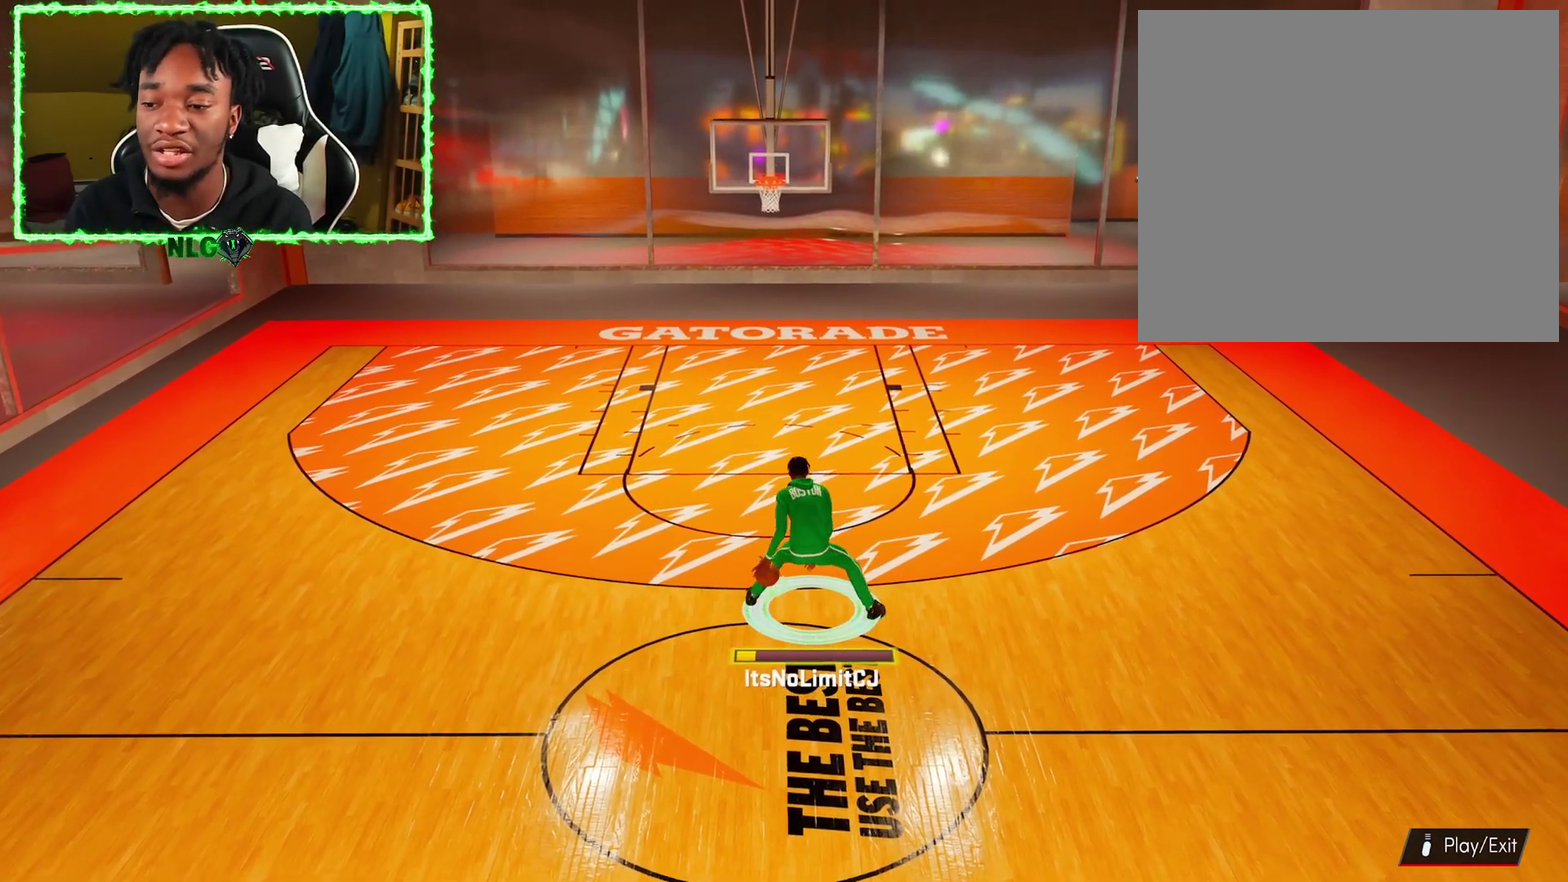
{"dt_ms": 400, "buttons": ["R2"], "left_stick": "center", "right_stick": "down-right", "events": [[33, "right_stick", "center"], [100, "right_stick", "left"], [200, "right_stick", "center"], [300, "right_stick", "down-right"], [334, "R2", "down"]]}
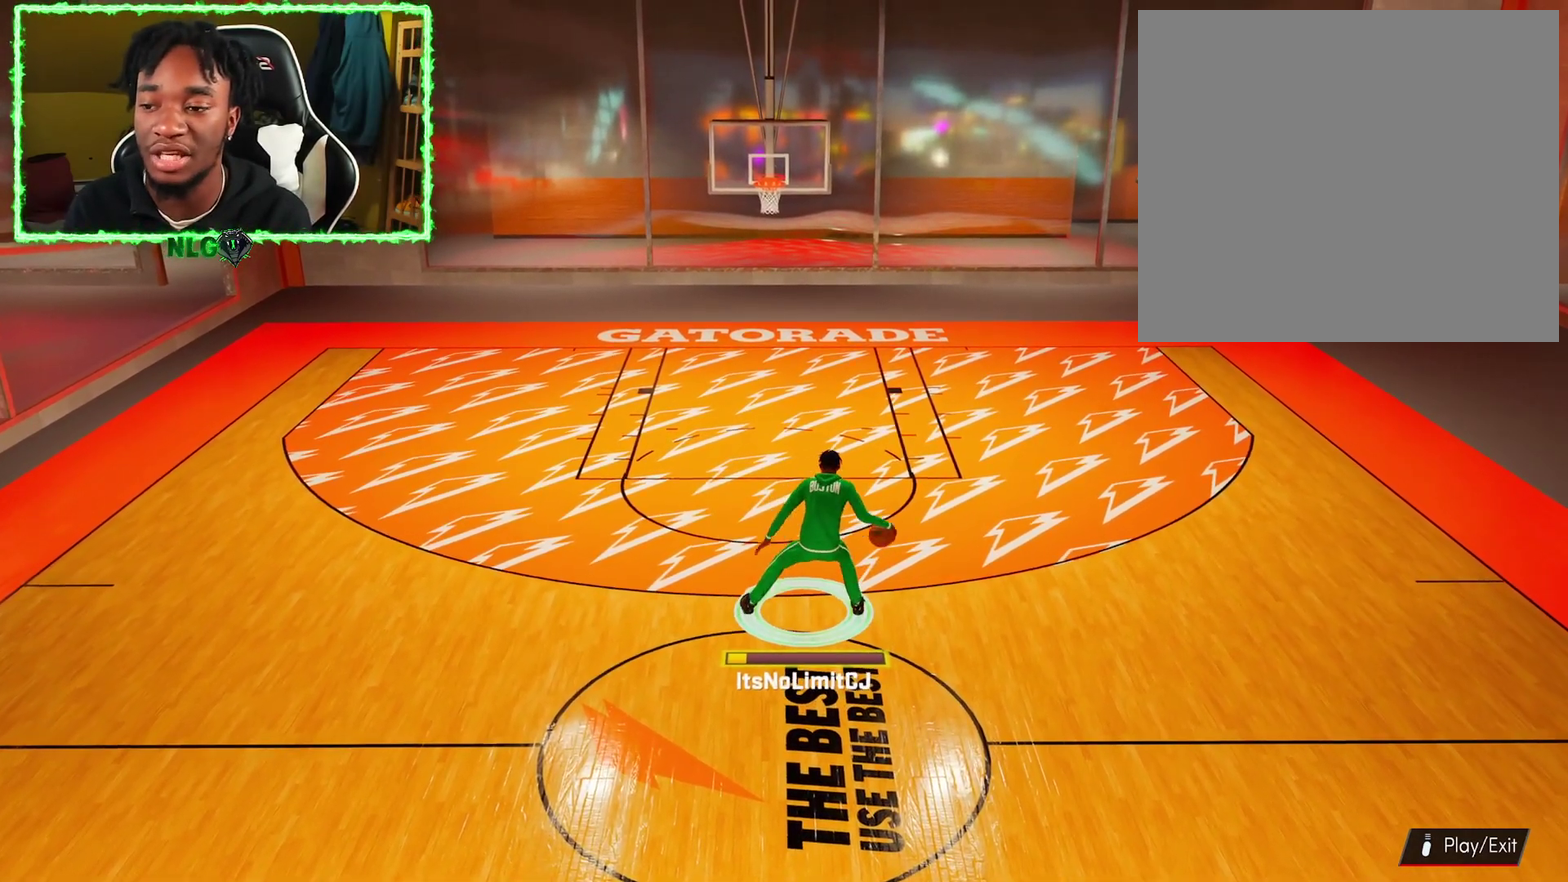
{"dt_ms": 501, "buttons": ["R2"], "left_stick": "center", "right_stick": "down-right", "events": []}
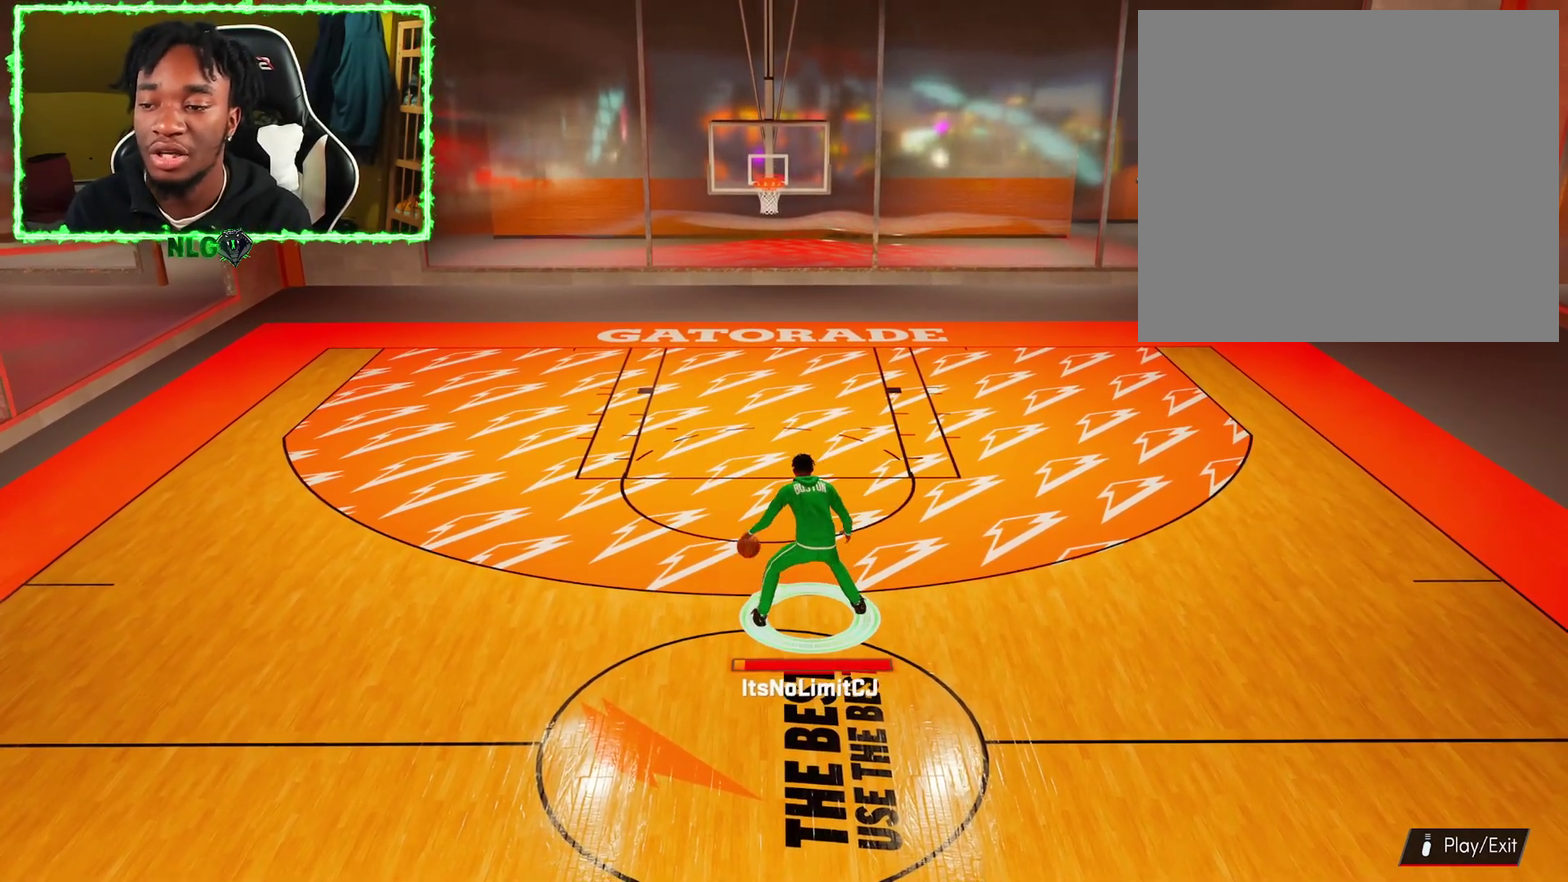
{"dt_ms": 300, "buttons": ["R2"], "left_stick": "up-left", "right_stick": "center", "events": [[100, "right_stick", "center"], [283, "left_stick", "up-left"]]}
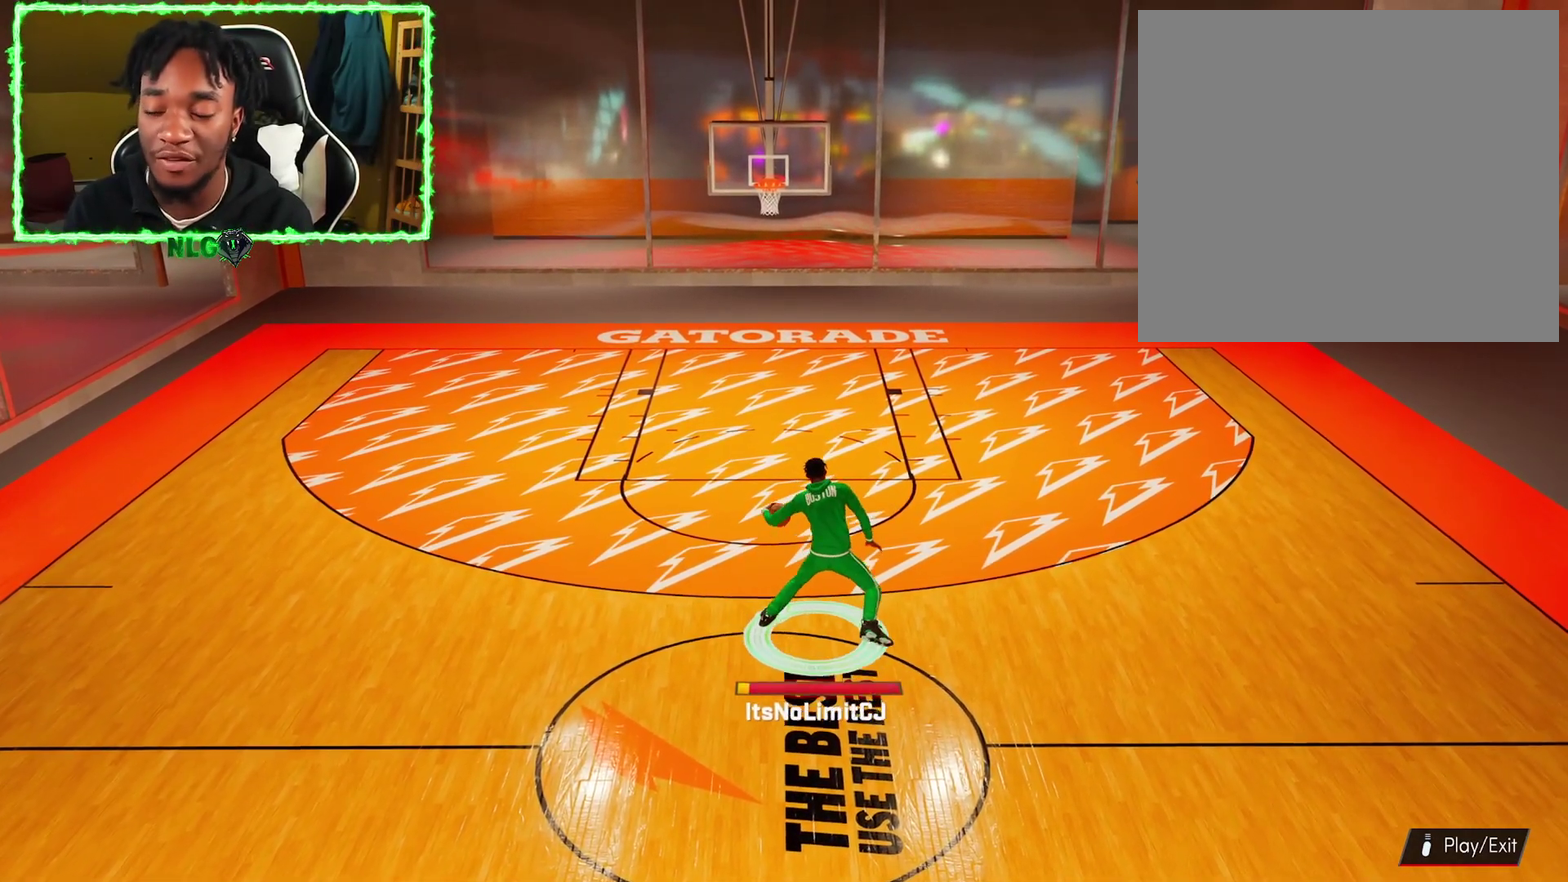
{"dt_ms": 801, "buttons": ["R2"], "left_stick": "up-left", "right_stick": "center", "events": [[167, "left_stick", "down-left"], [300, "left_stick", "up-left"], [367, "left_stick", "down-left"], [484, "left_stick", "up-left"], [551, "left_stick", "down-left"], [617, "left_stick", "up-left"]]}
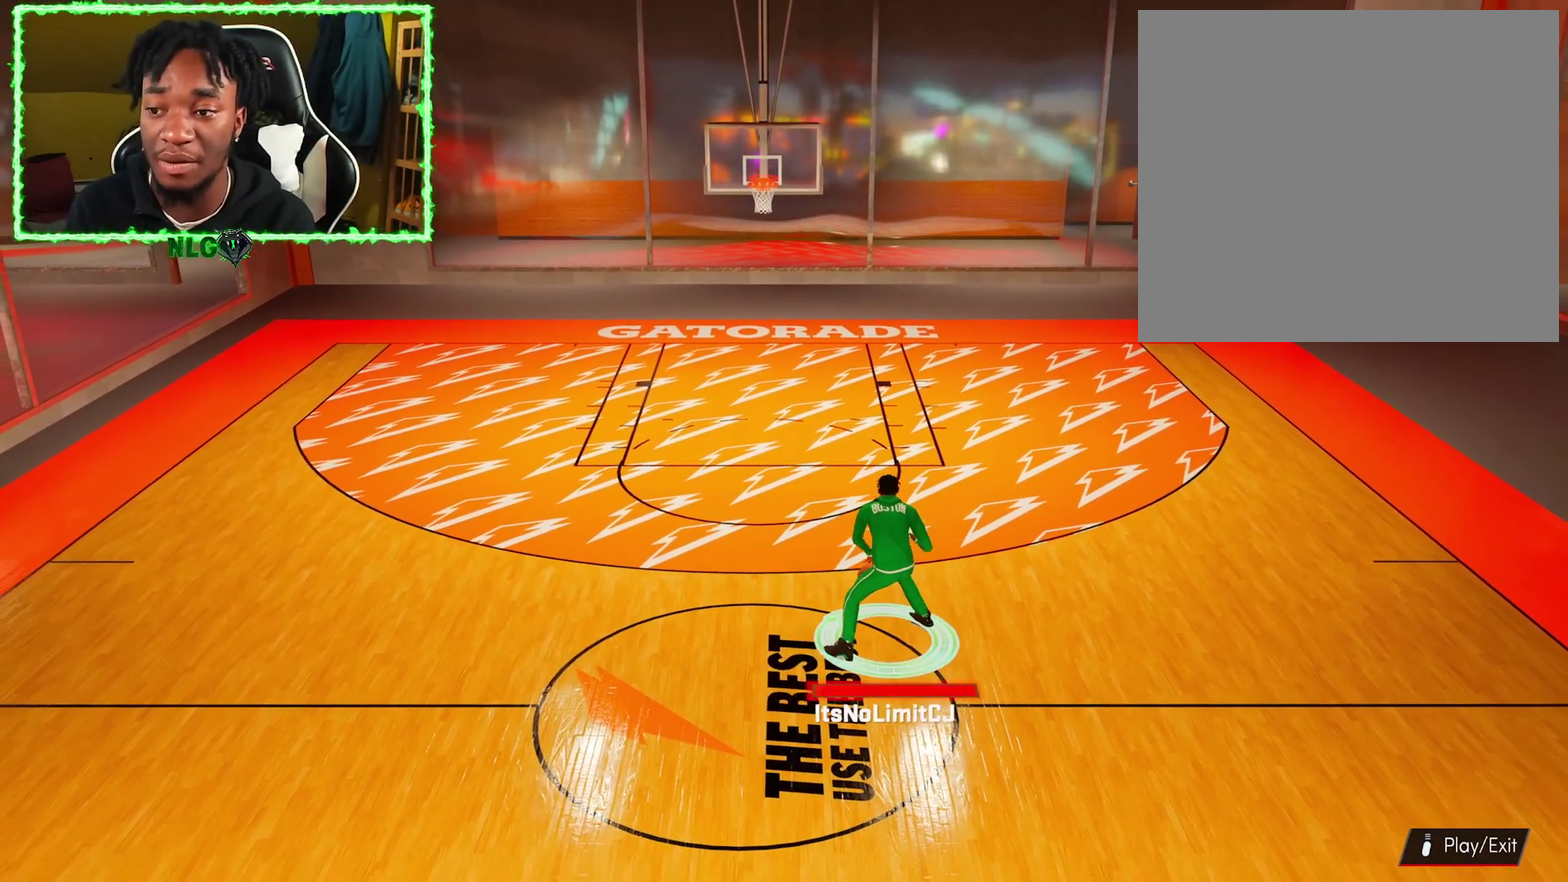
{"dt_ms": 400, "buttons": ["R2"], "left_stick": "up-left", "right_stick": "center", "events": []}
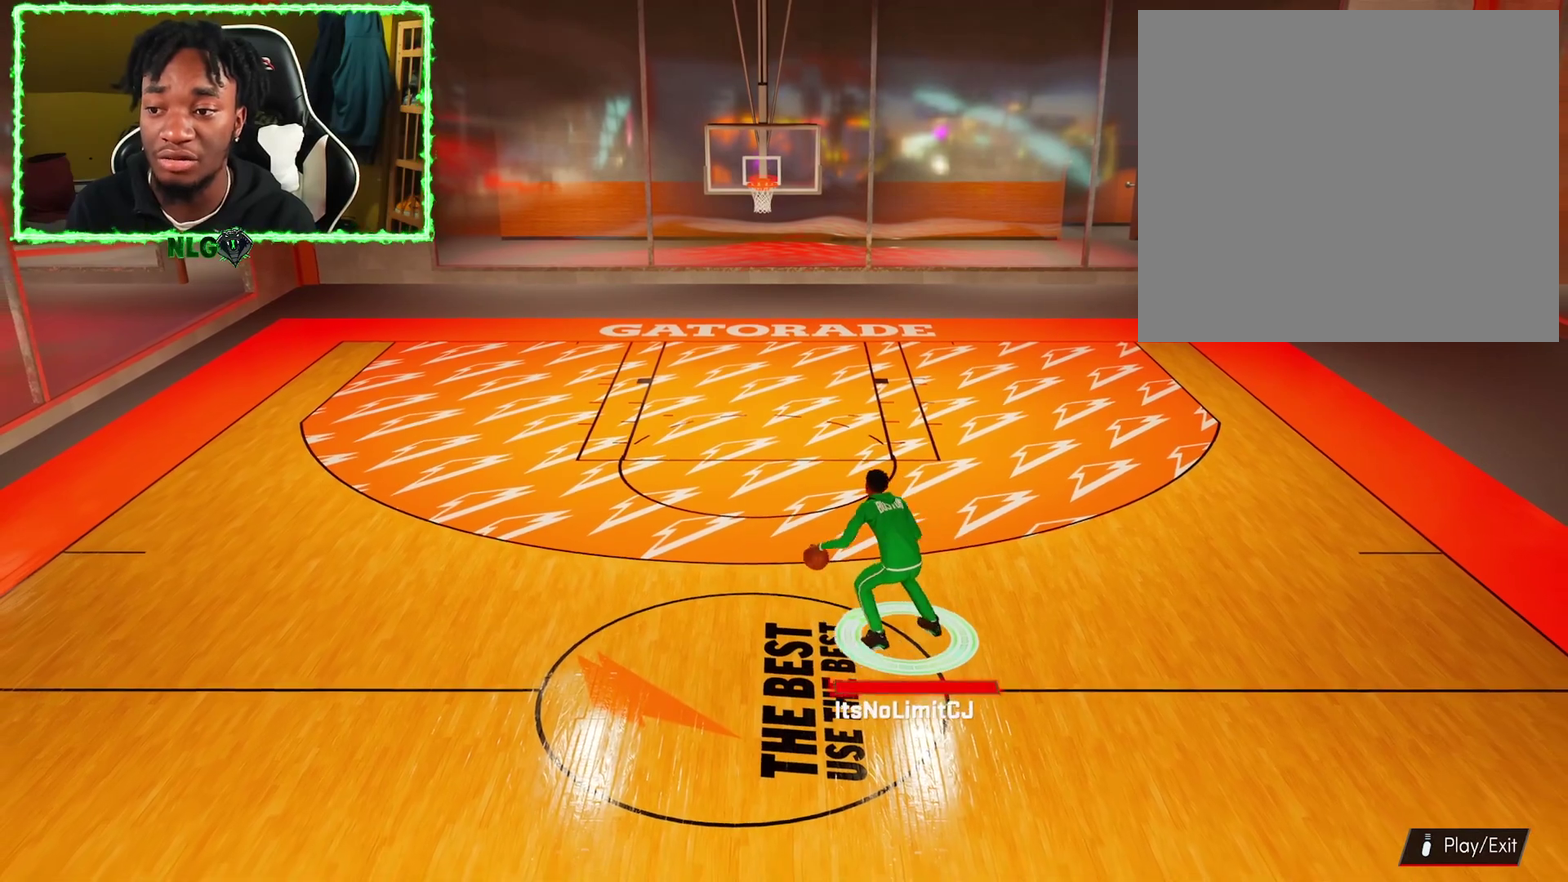
{"dt_ms": 701, "buttons": ["R2", "L3"], "left_stick": "left", "right_stick": "center", "events": [[467, "L3", "down"], [601, "left_stick", "down"], [651, "left_stick", "left"]]}
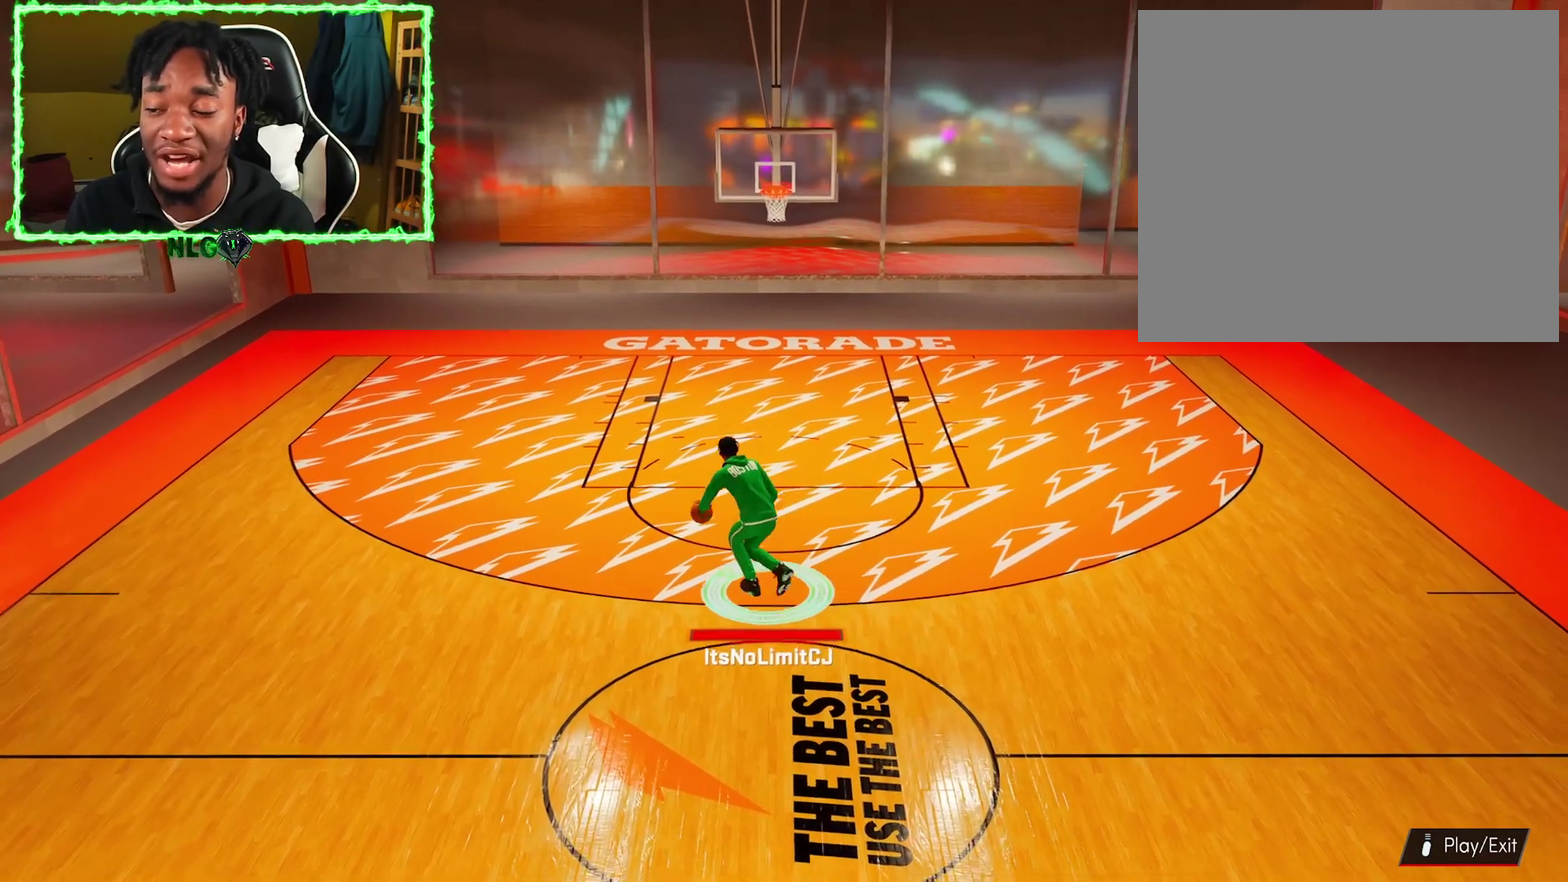
{"dt_ms": 300, "buttons": ["R2"], "left_stick": "up", "right_stick": "up", "events": [[67, "L3", "up"], [67, "left_stick", "up"], [67, "right_stick", "up"]]}
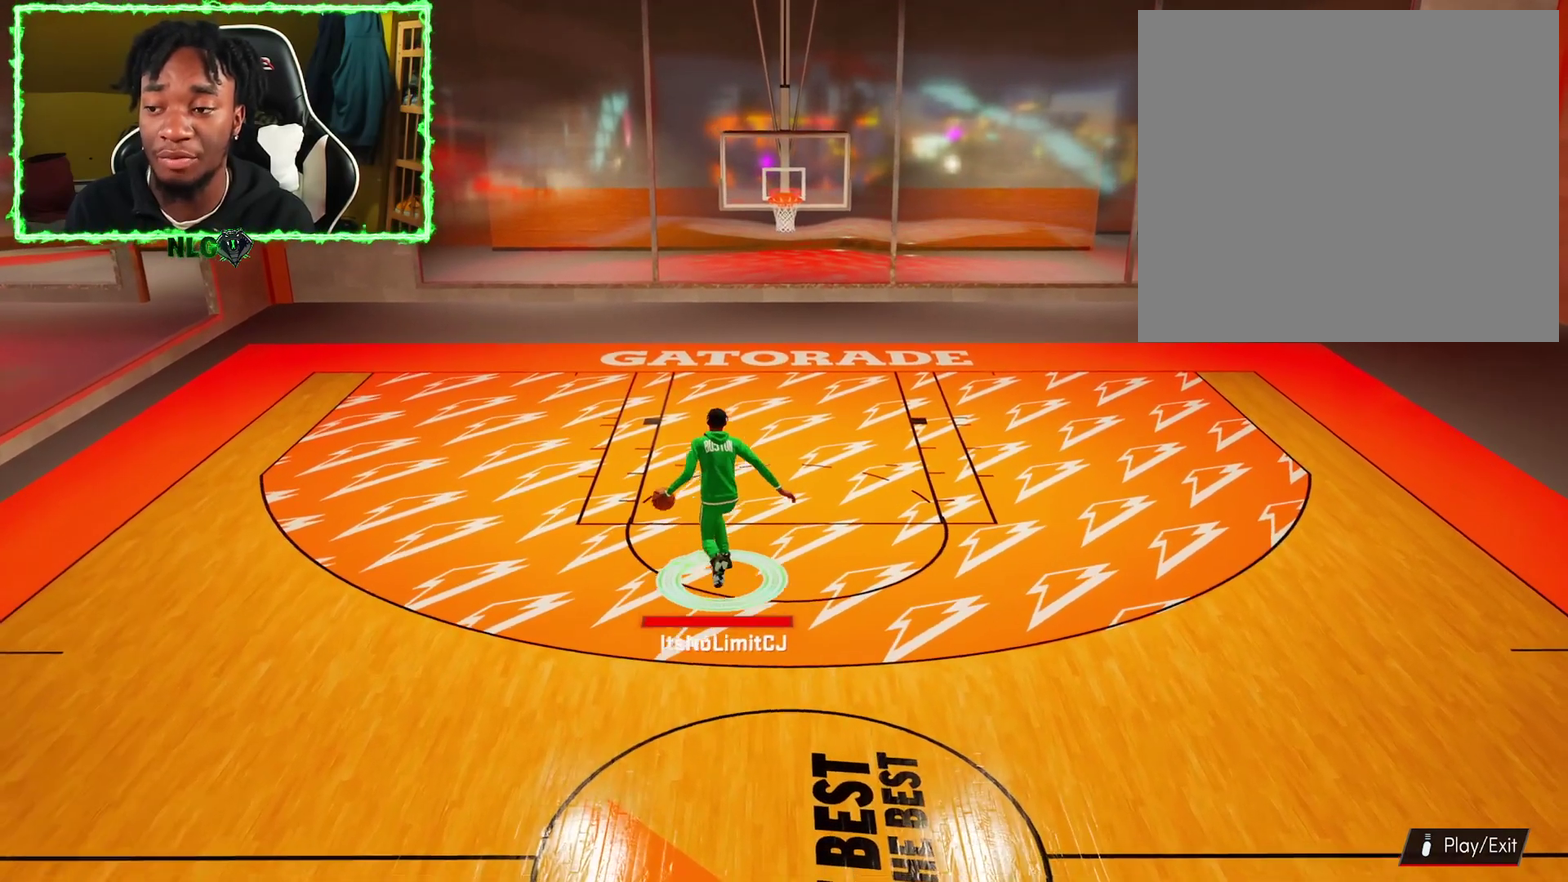
{"dt_ms": 301, "buttons": ["R2"], "left_stick": "up", "right_stick": "up", "events": []}
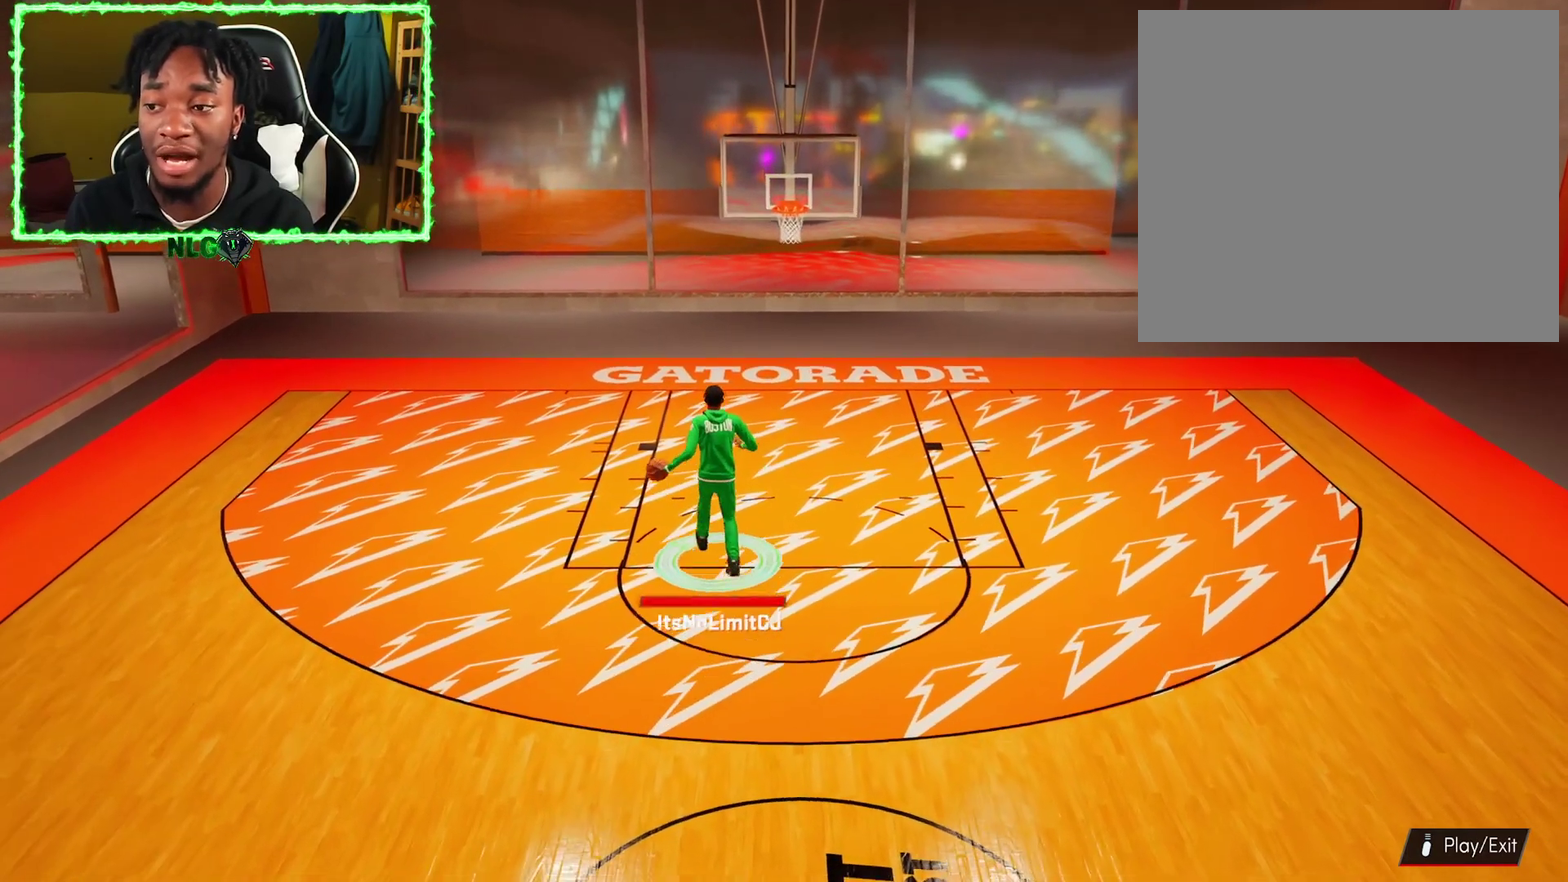
{"dt_ms": 700, "buttons": ["R2"], "left_stick": "center", "right_stick": "center", "events": [[333, "right_stick", "center"], [383, "left_stick", "center"]]}
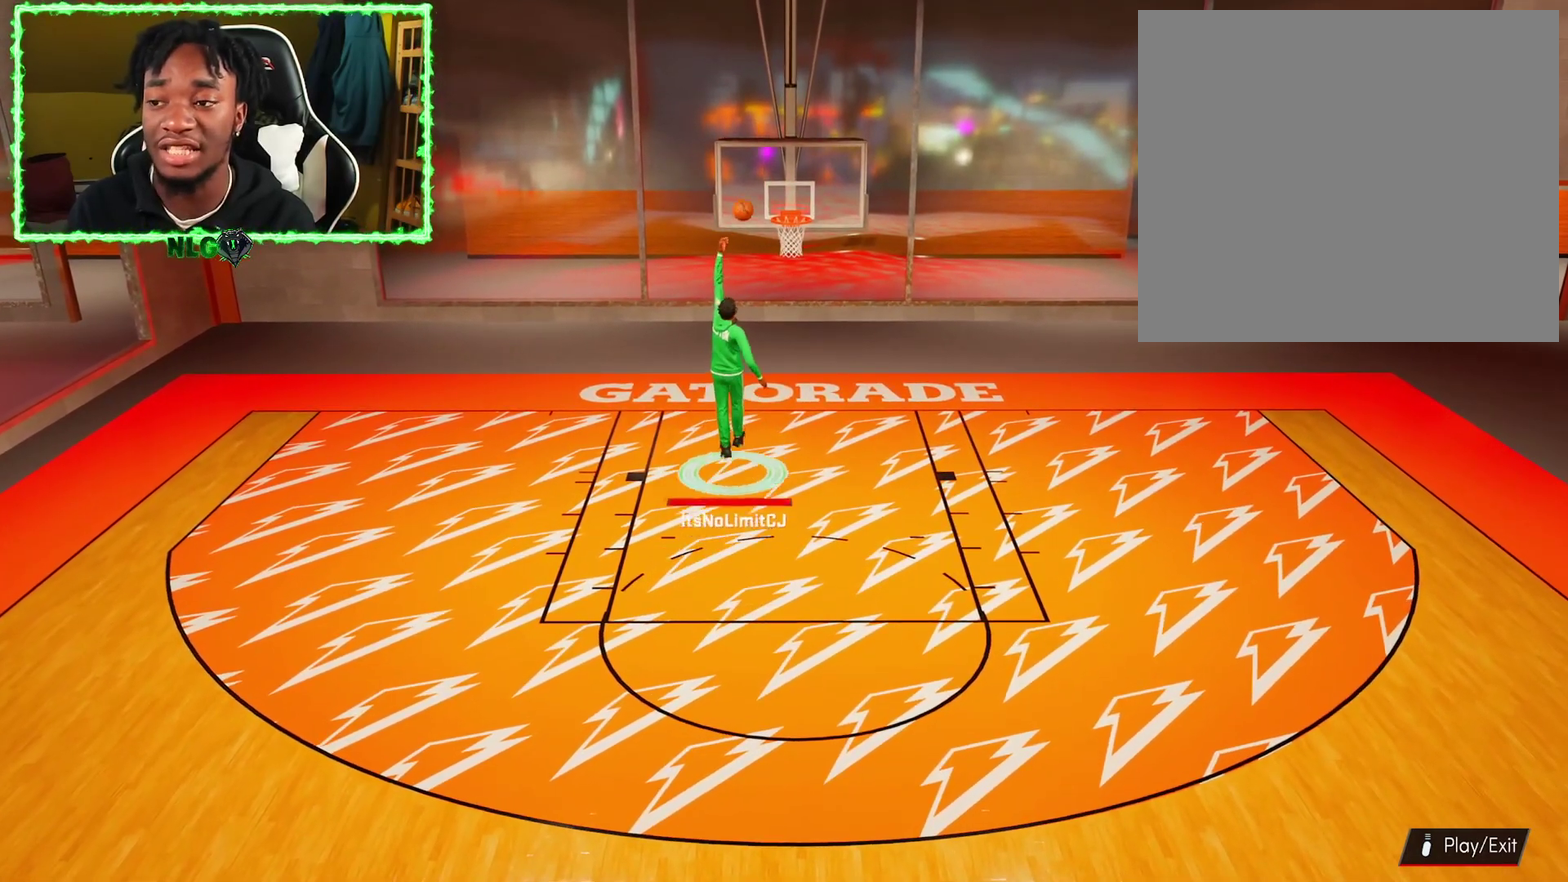
{"dt_ms": 501, "buttons": [], "left_stick": "center", "right_stick": "center", "events": [[117, "R2", "up"]]}
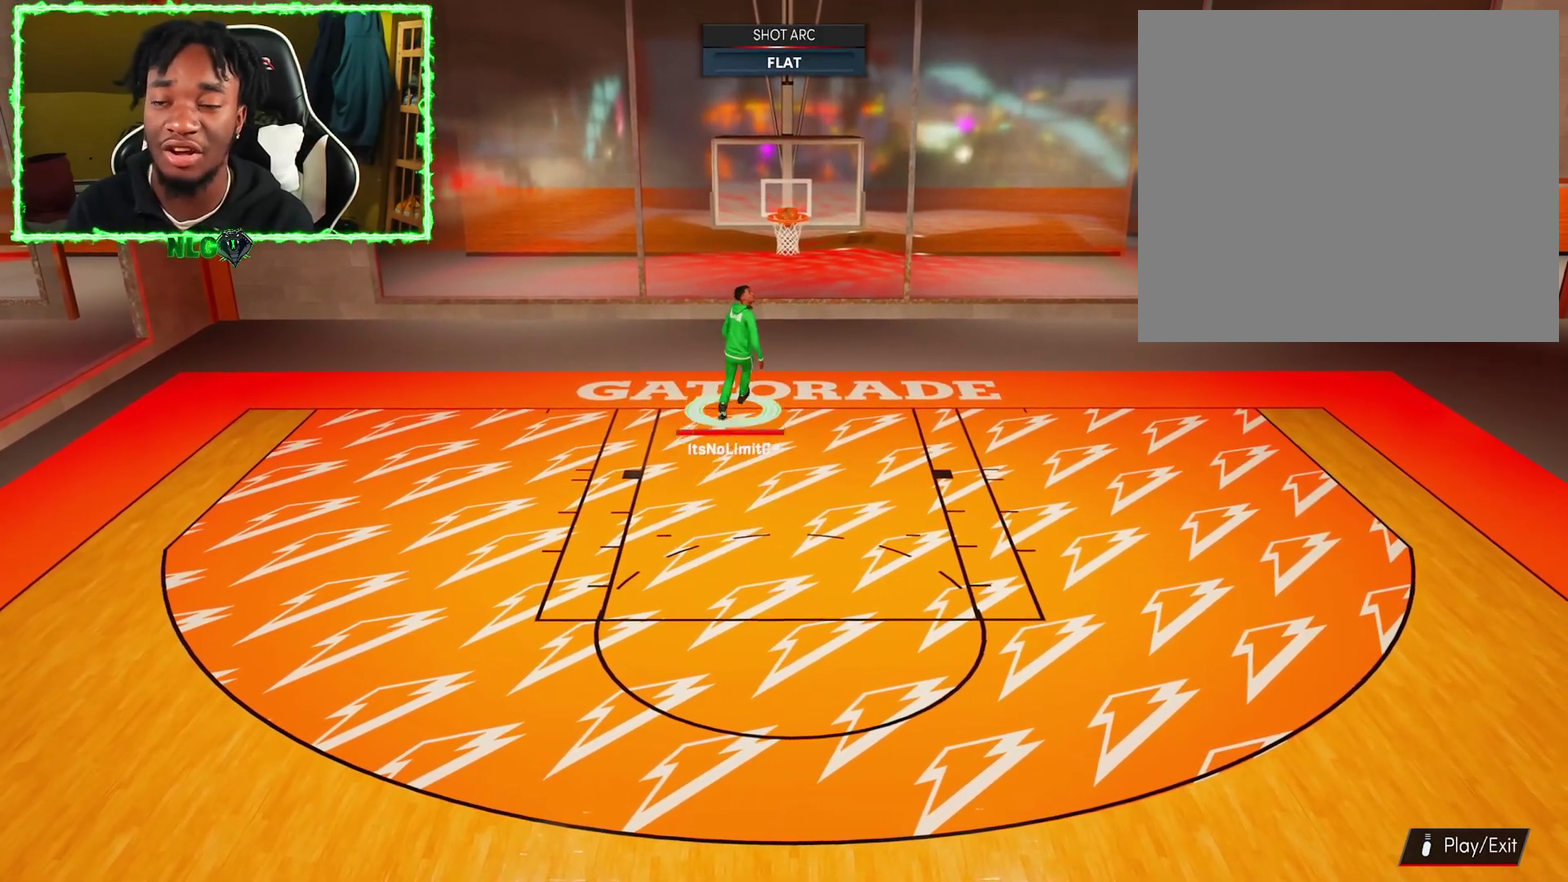
{"dt_ms": 500, "buttons": [], "left_stick": "down", "right_stick": "center", "events": [[200, "left_stick", "down"]]}